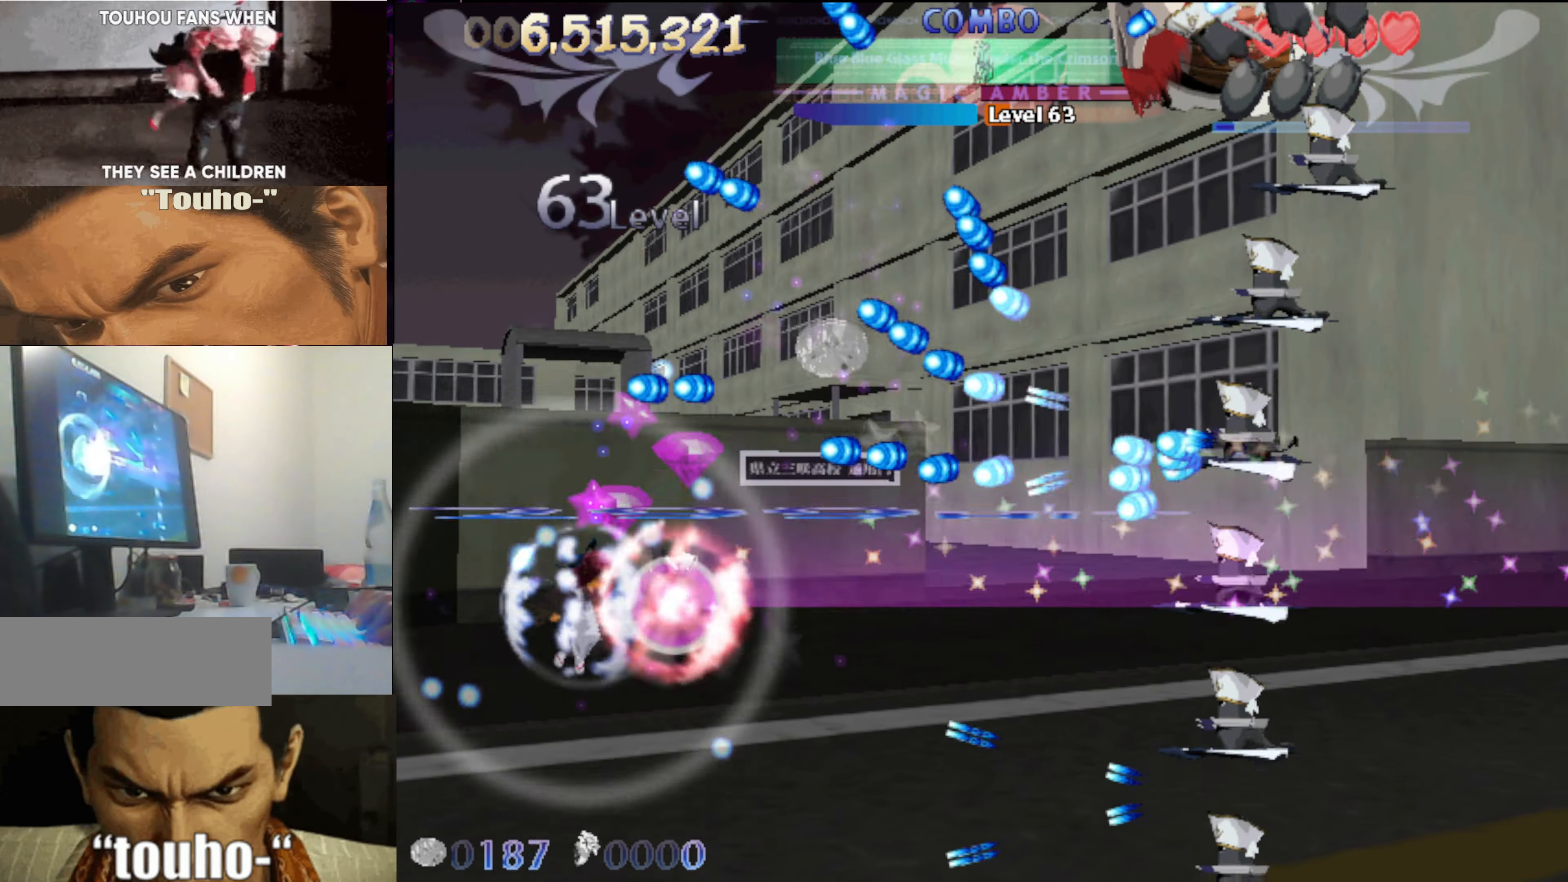
Gameplay with keyboard; each line is a JSON object with the keys held at the frame after it. "events" lists presses ("down") and releases ("up") of "auto", "c", "down", "left", "right", "up", "v", "x" and "z" between this image and that frame as [ms after this image, input, new state], when the widget could be followed in between. No other keys are recorded. Mouse input is not recorded. Key names are as the overlay labels them; some are game actions (e.g. jump) rather than physical keys.
{"keys": [], "events": [[100, "right", "up"], [200, "down", "up"], [334, "up", "down"], [434, "up", "up"], [434, "x", "up"]]}
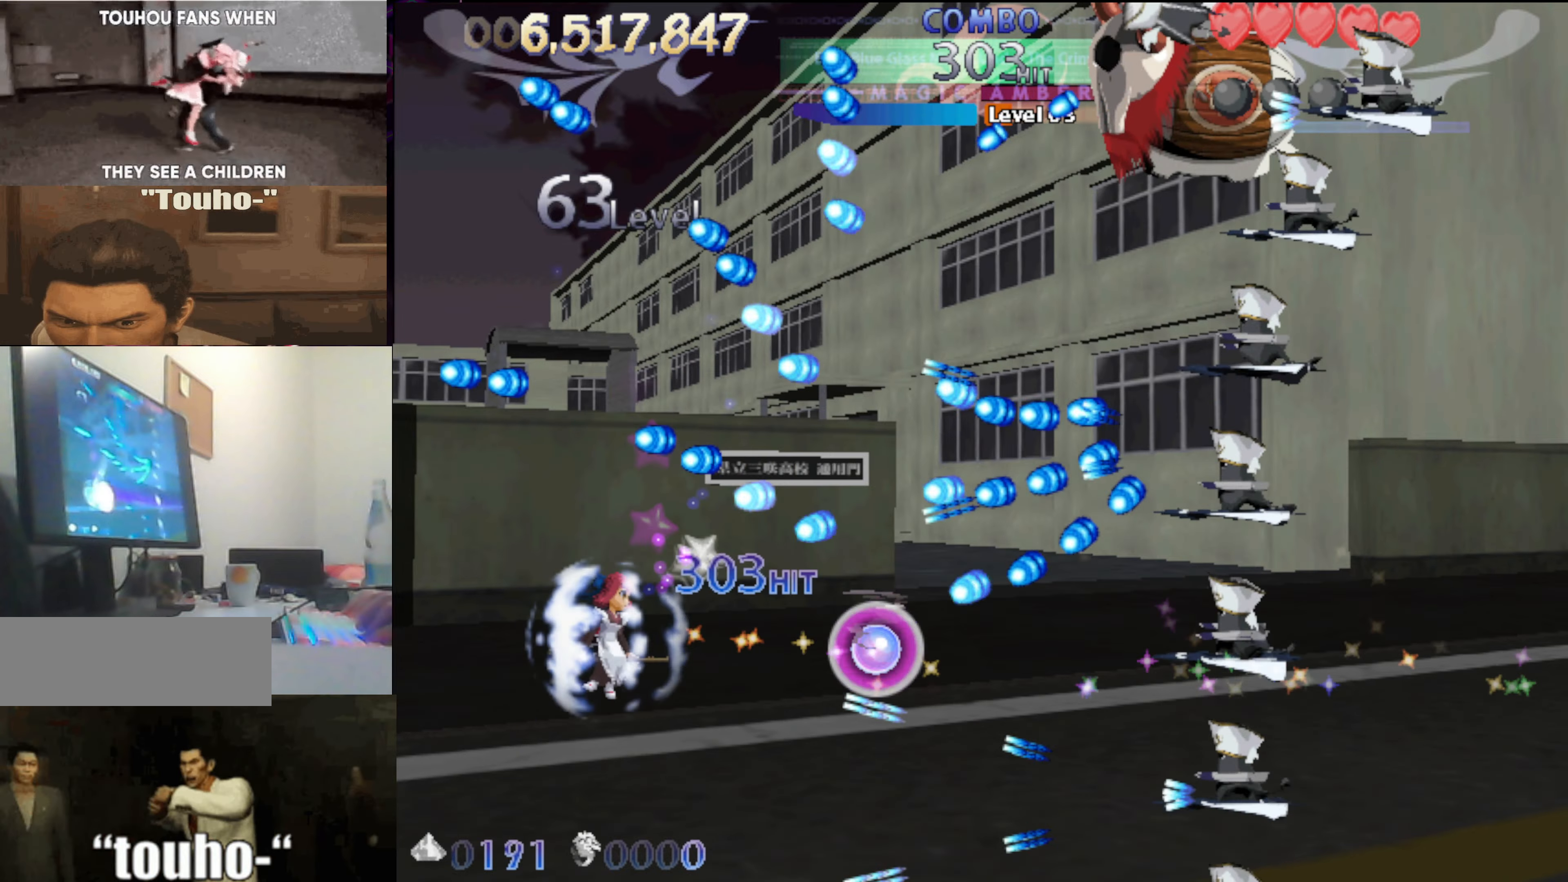
{"keys": ["left"], "events": [[217, "left", "down"], [217, "up", "down"], [267, "up", "up"], [300, "left", "up"], [400, "left", "down"]]}
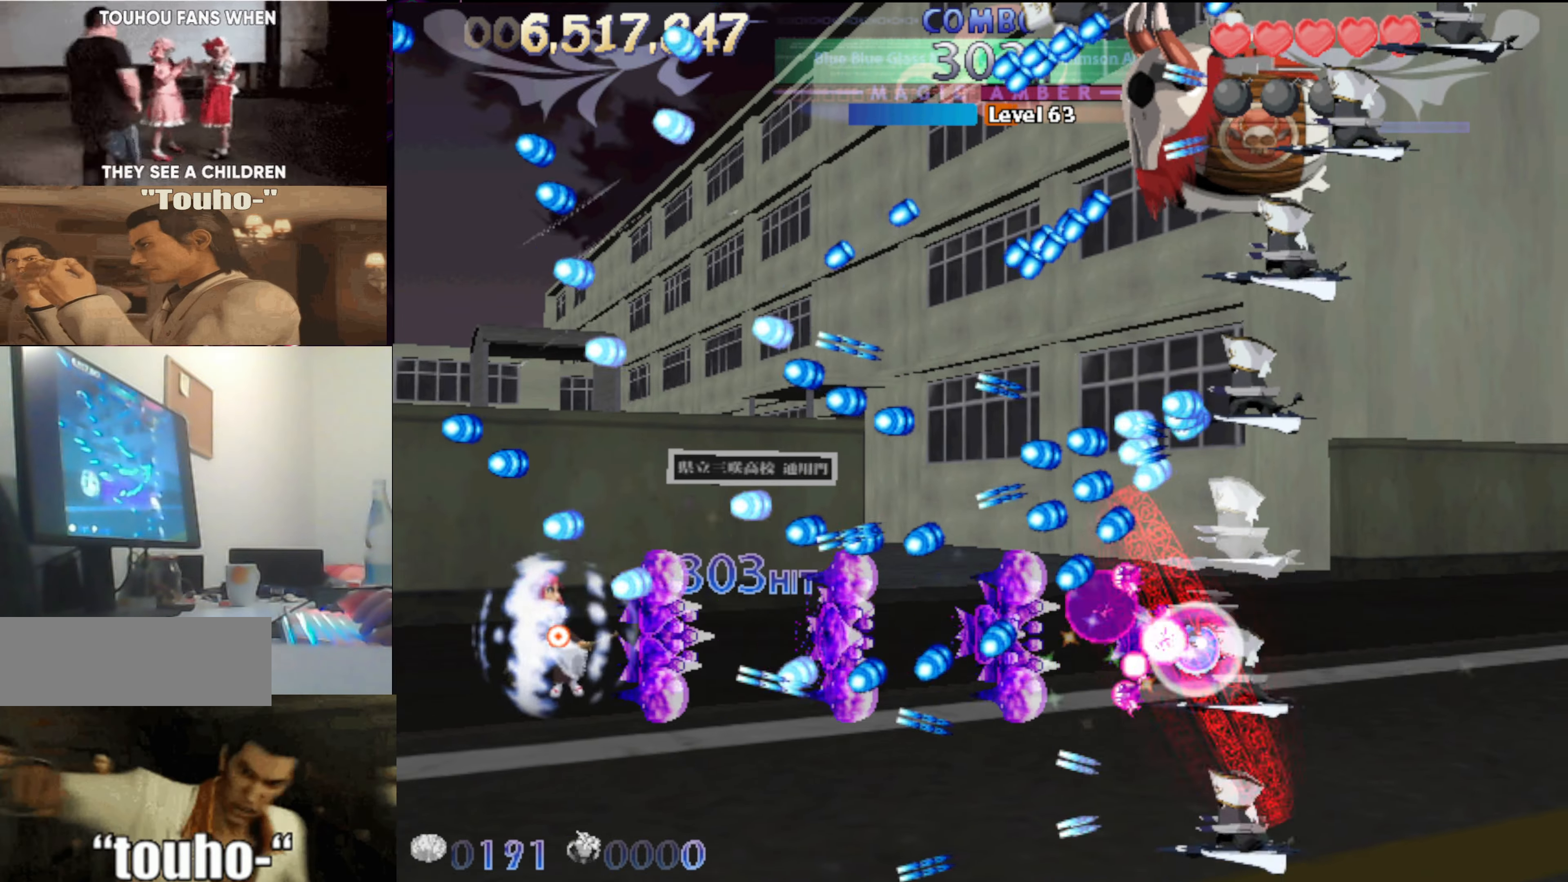
{"keys": ["left", "up"], "events": [[34, "down", "down"], [134, "left", "up"], [284, "down", "up"], [367, "up", "down"], [417, "left", "down"]]}
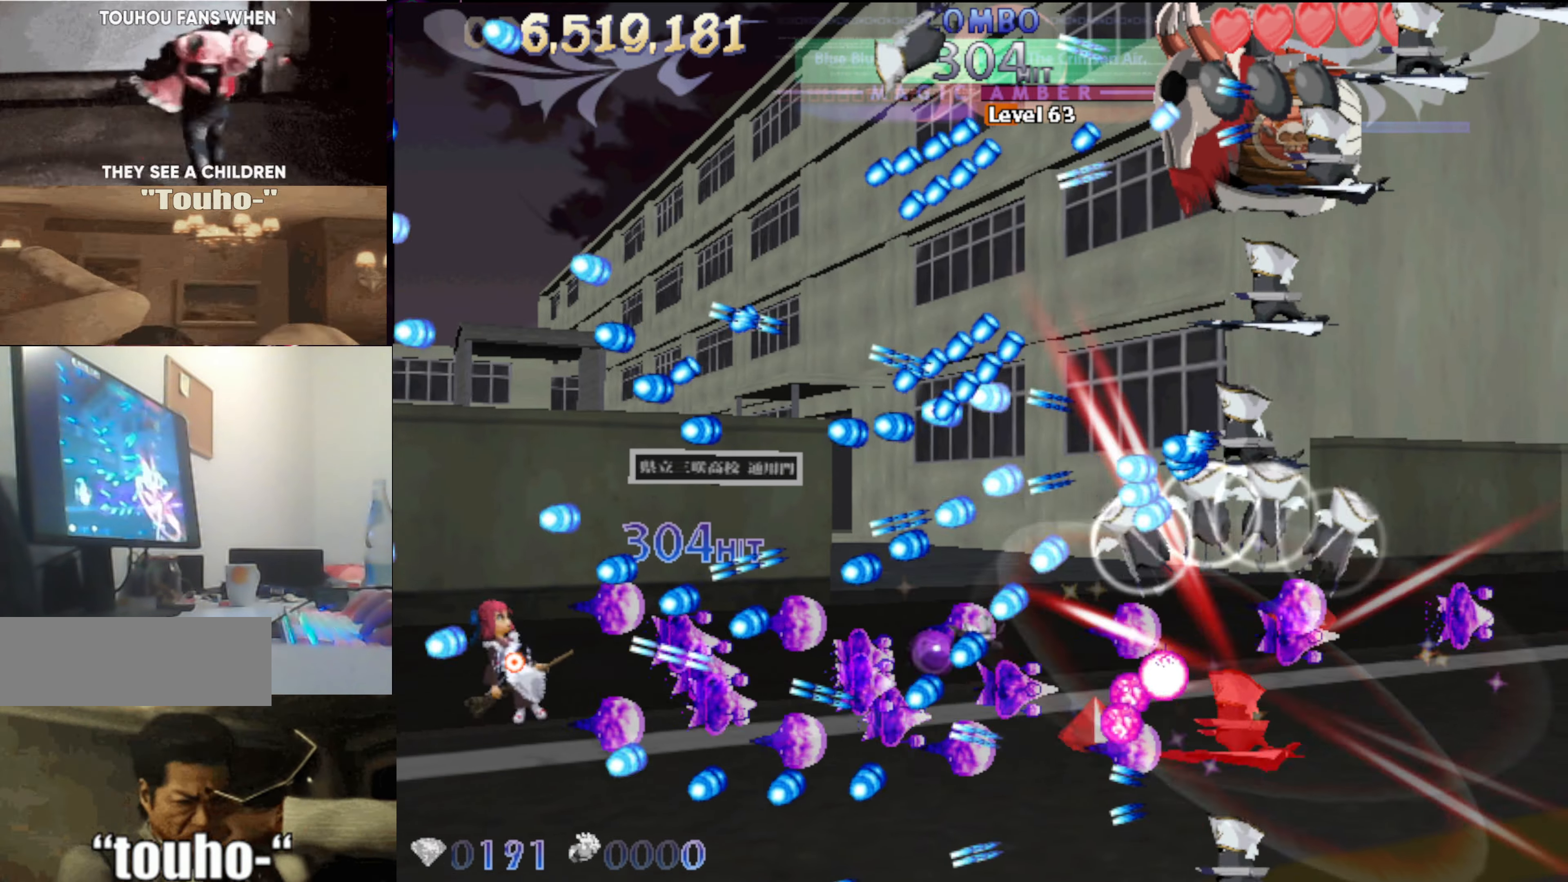
{"keys": ["up"], "events": [[50, "left", "up"], [100, "left", "down"], [150, "up", "up"], [300, "left", "up"], [484, "up", "down"]]}
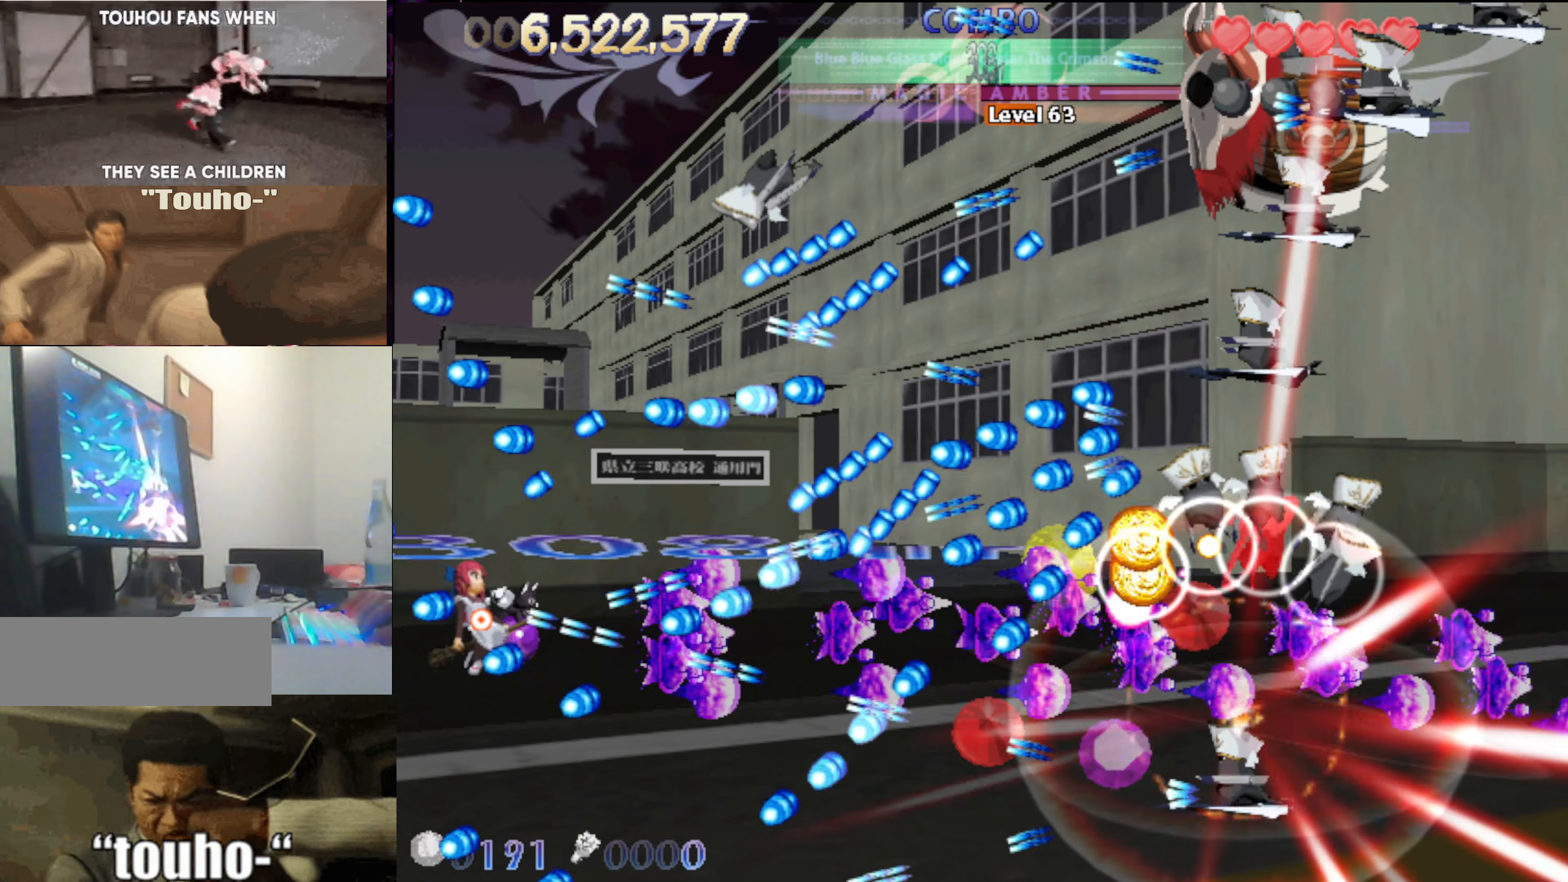
{"keys": ["right"], "events": [[34, "left", "down"], [217, "left", "up"], [267, "up", "up"], [350, "right", "down"], [350, "up", "down"], [484, "up", "up"]]}
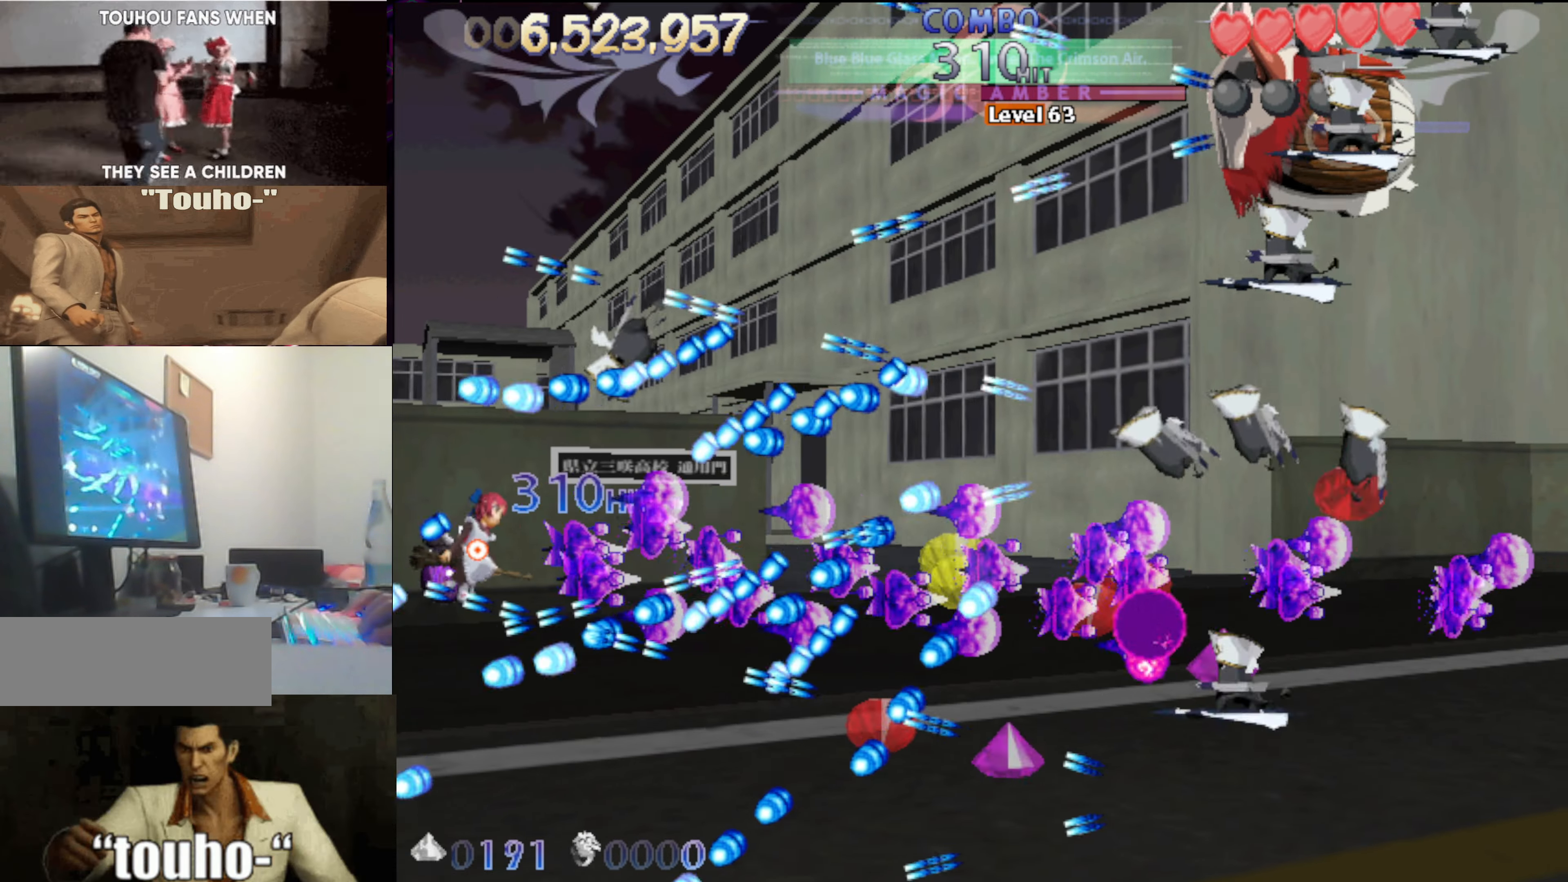
{"keys": ["up"], "events": [[34, "right", "up"], [184, "up", "down"], [234, "left", "down"], [467, "left", "up"]]}
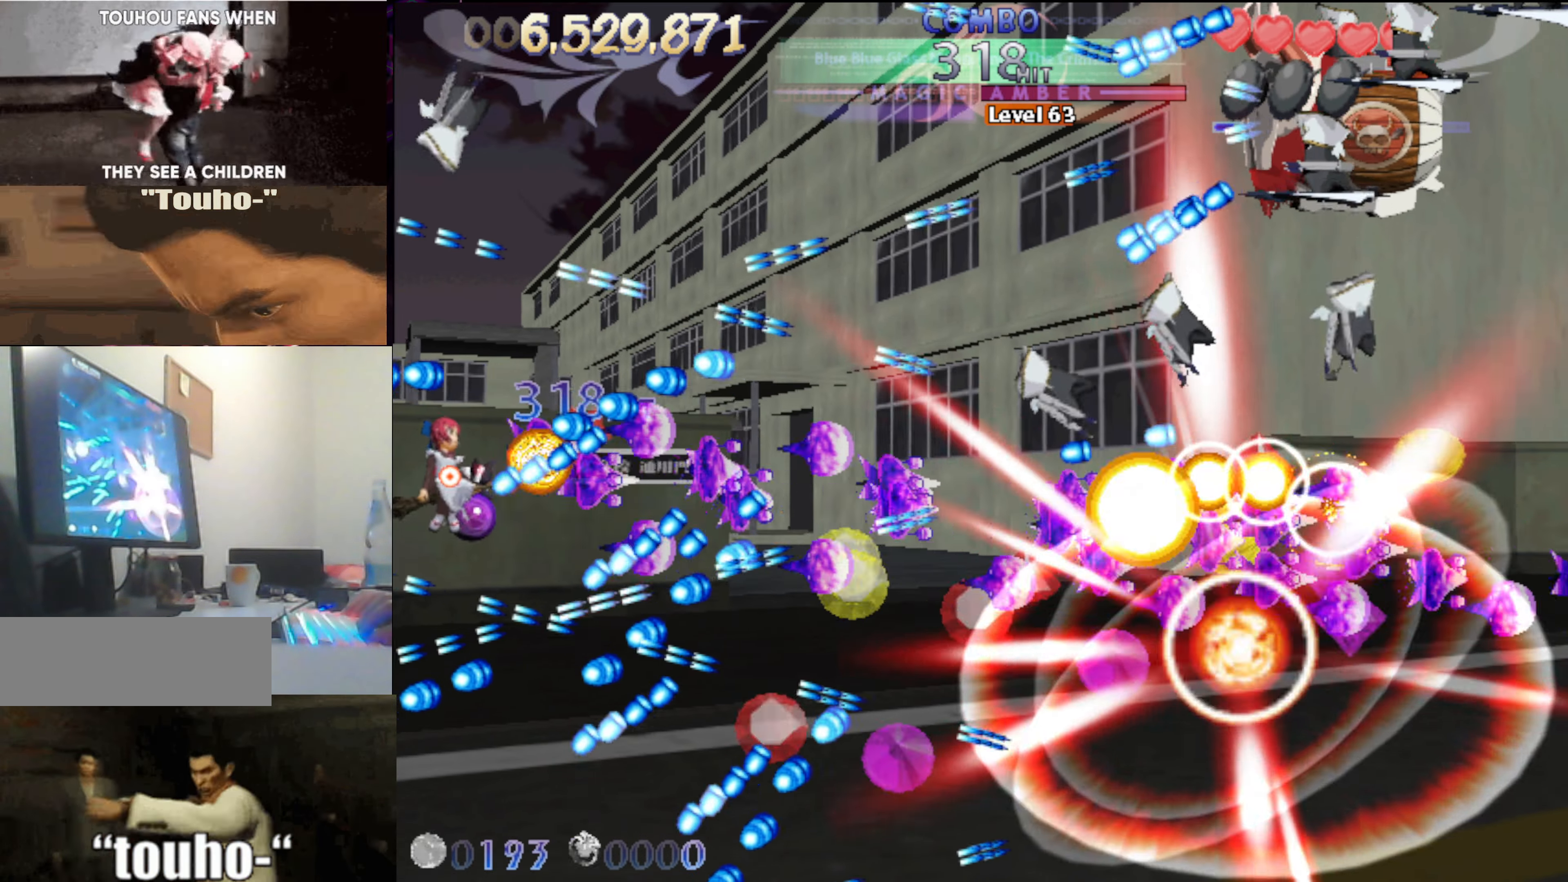
{"keys": ["up"], "events": [[17, "up", "up"], [100, "left", "down"], [100, "up", "down"], [434, "left", "up"]]}
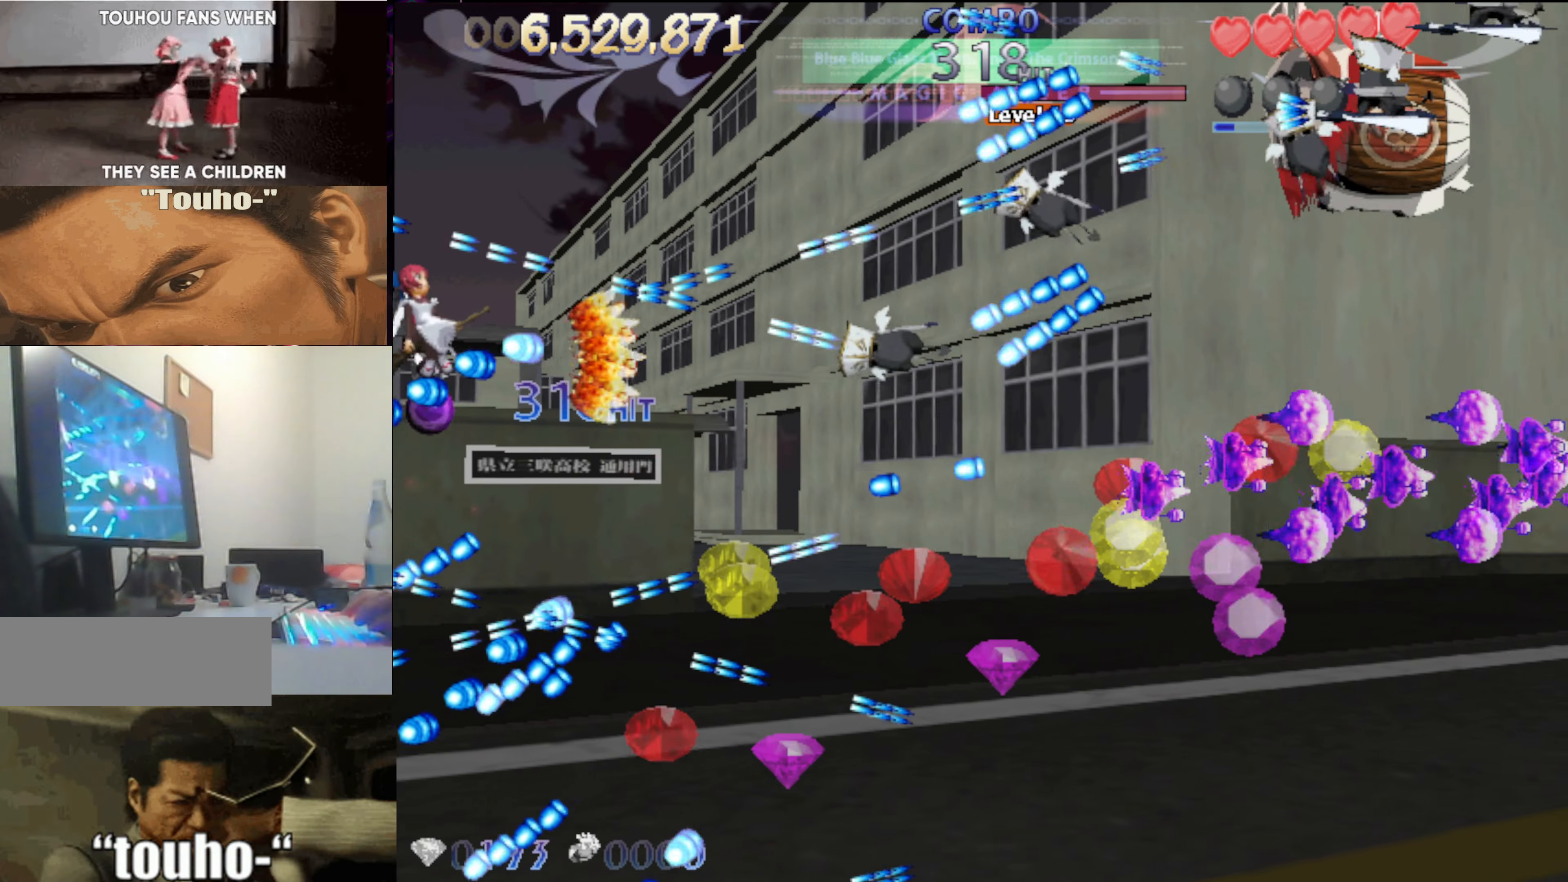
{"keys": ["up"], "events": [[67, "up", "up"], [350, "right", "down"], [350, "up", "down"], [450, "right", "up"]]}
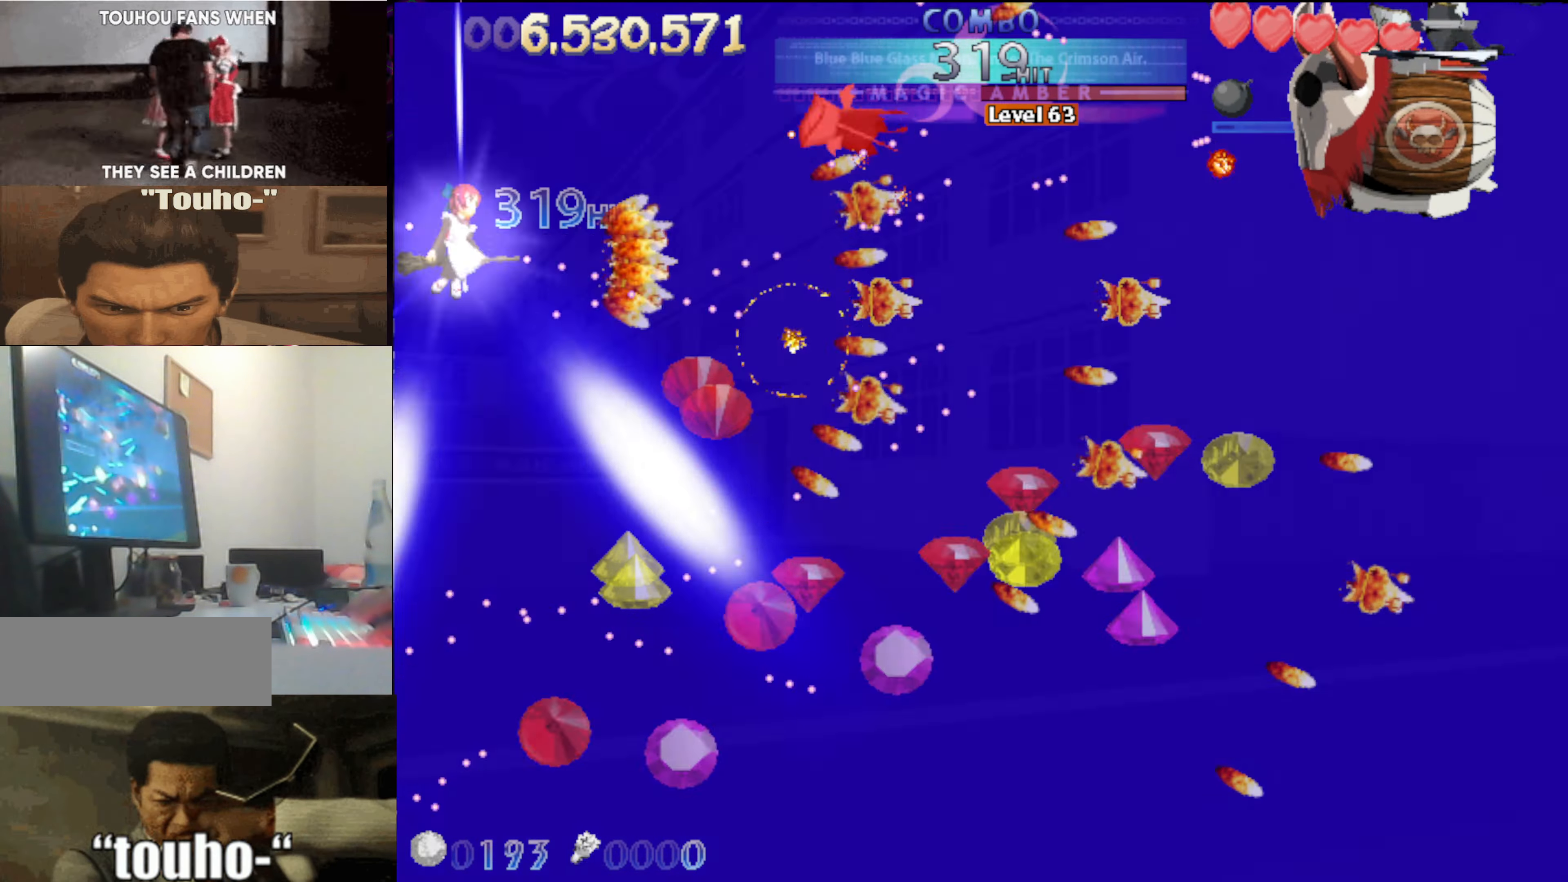
{"keys": ["up"], "events": [[184, "right", "down"], [317, "right", "up"]]}
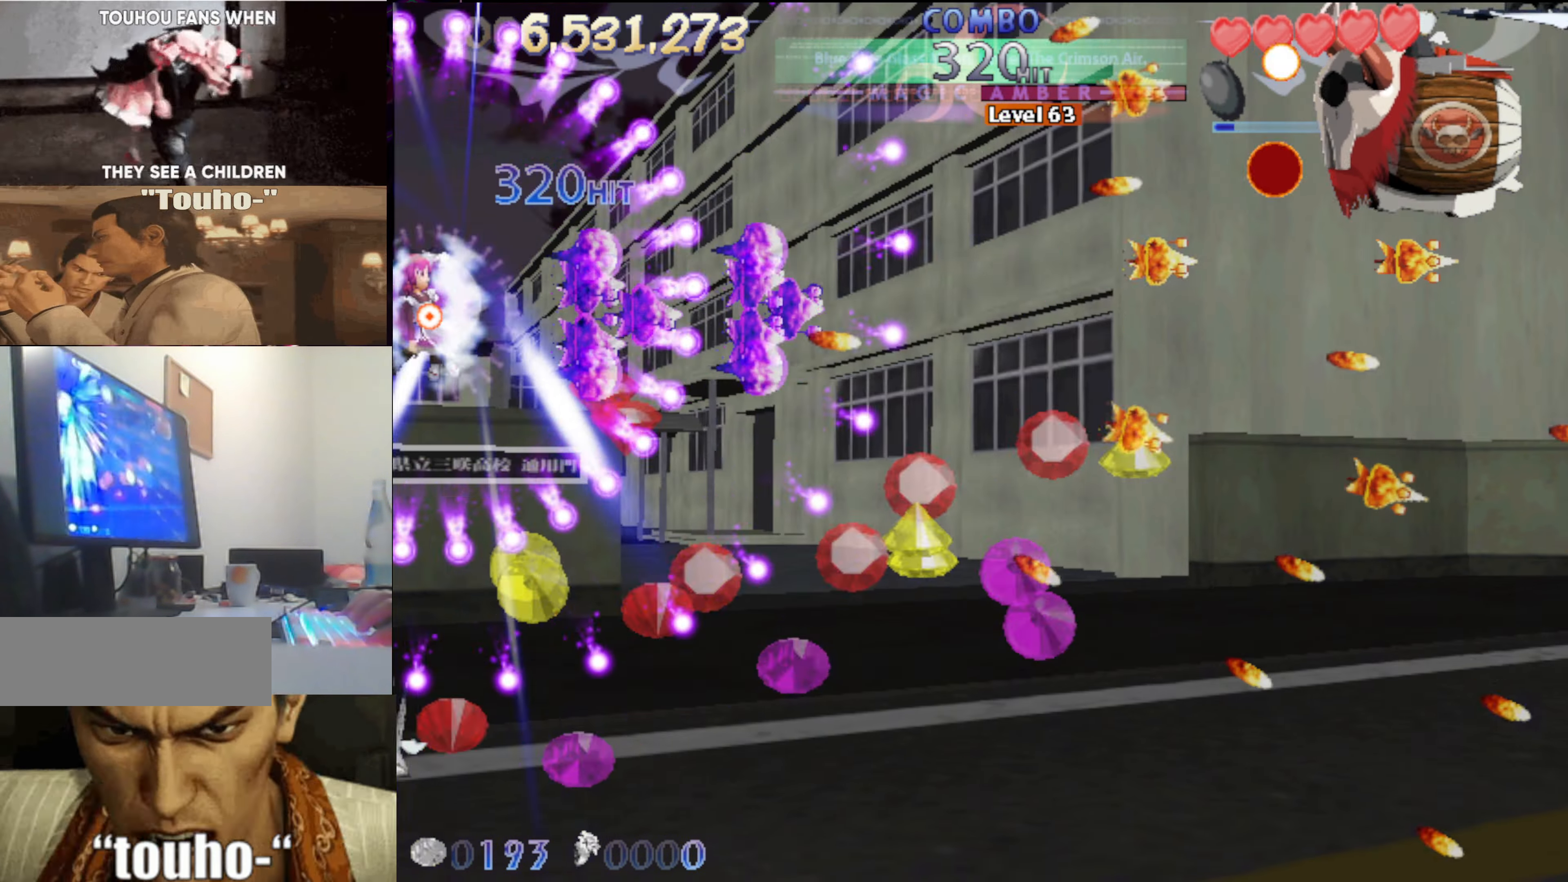
{"keys": ["down", "right"], "events": [[50, "right", "down"], [100, "up", "up"], [250, "down", "down"], [334, "right", "up"], [484, "right", "down"]]}
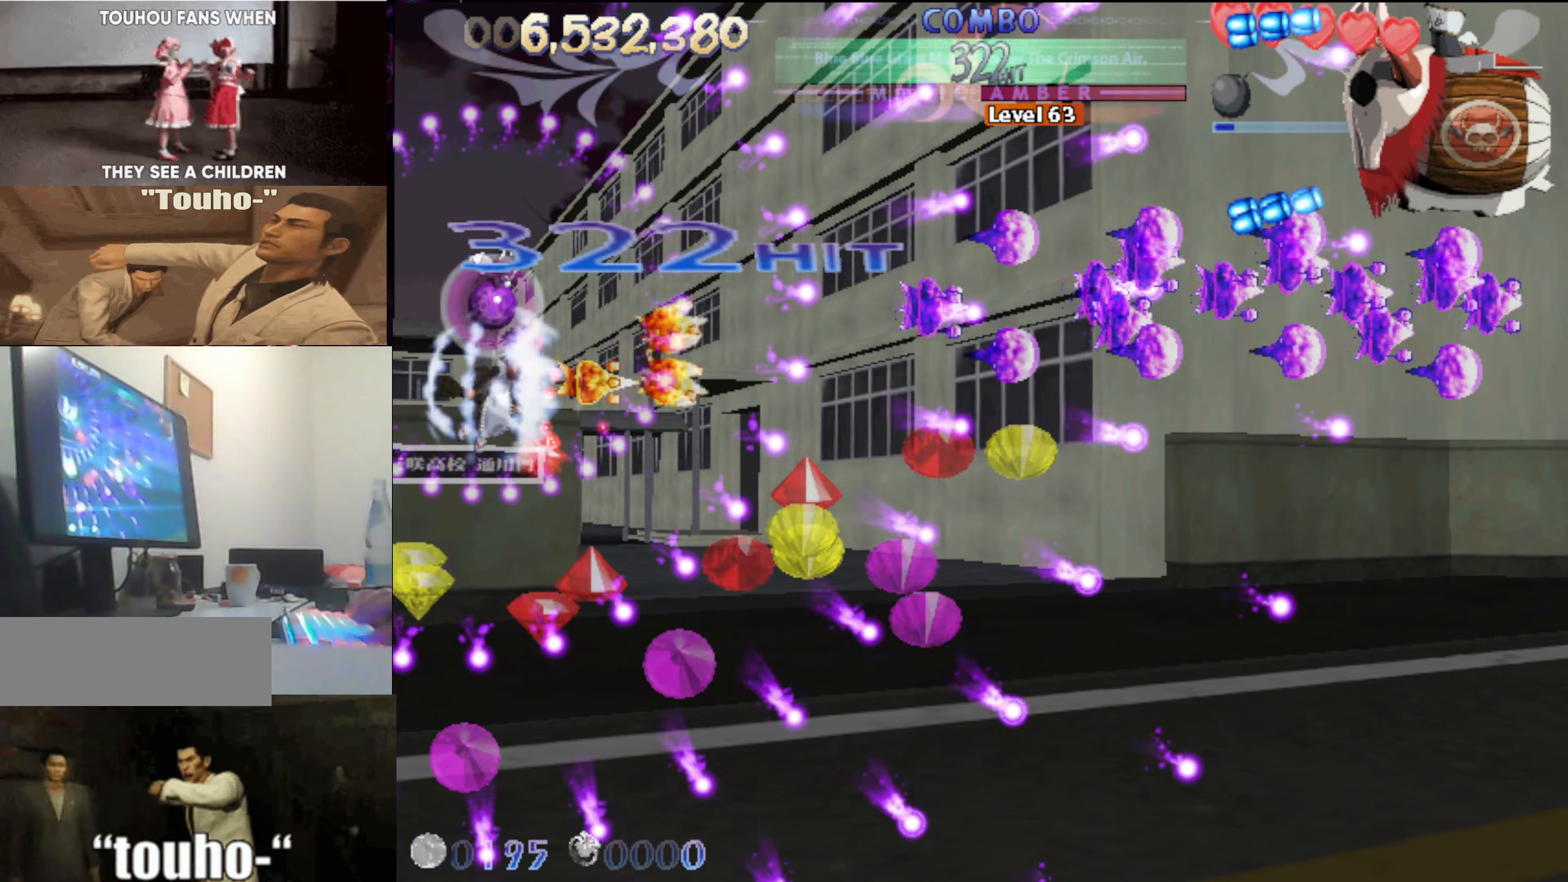
{"keys": ["right"], "events": [[67, "right", "up"], [266, "right", "down"], [450, "down", "up"]]}
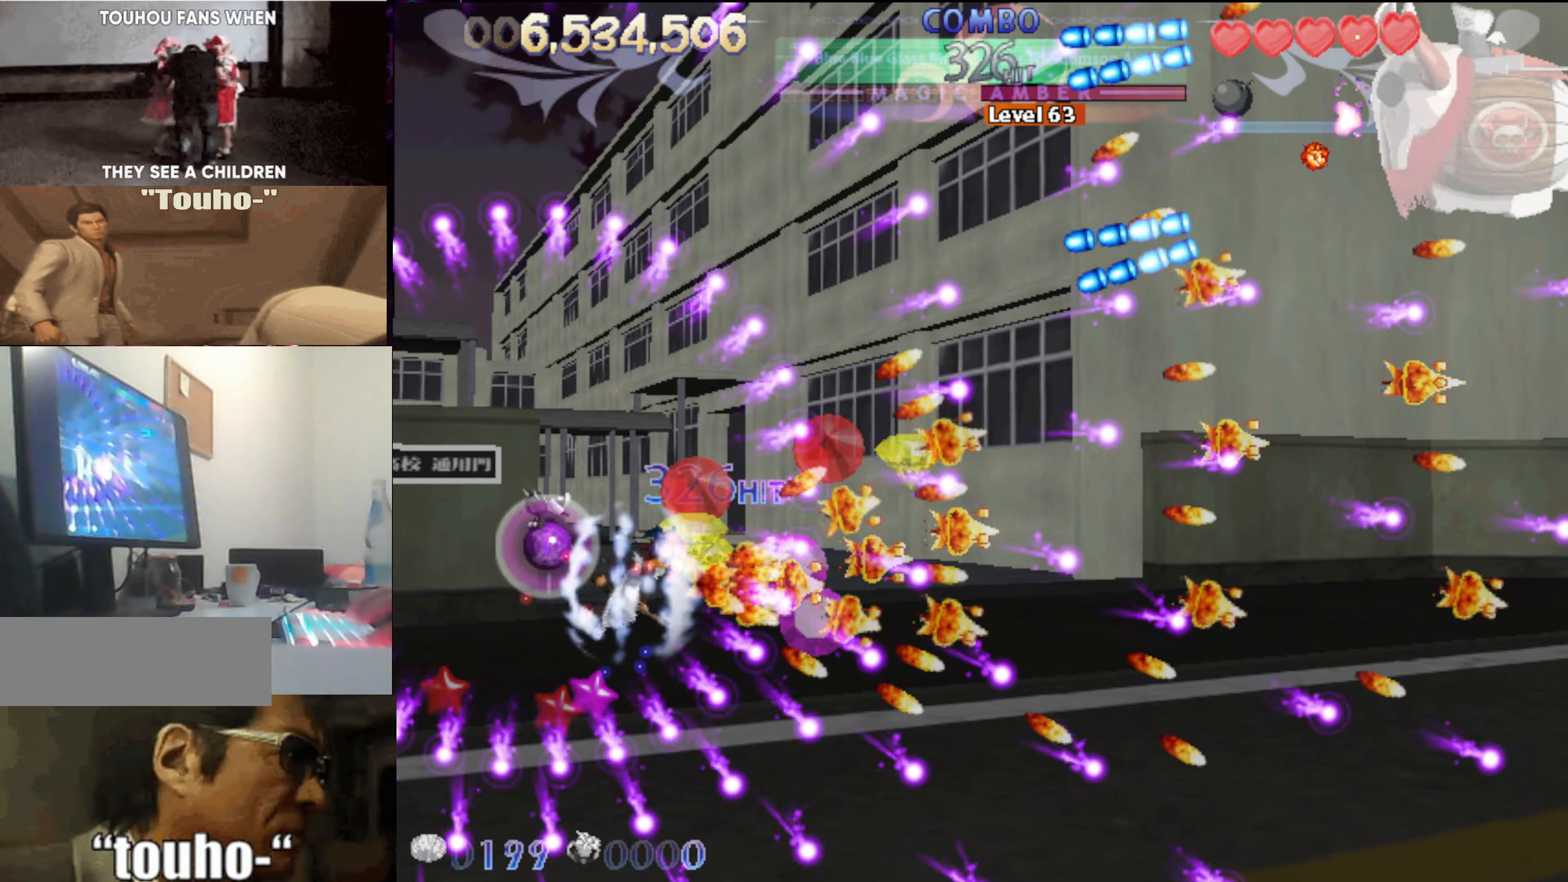
{"keys": ["up", "x"], "events": [[33, "up", "down"], [233, "right", "up"], [266, "x", "down"], [416, "left", "down"], [466, "left", "up"]]}
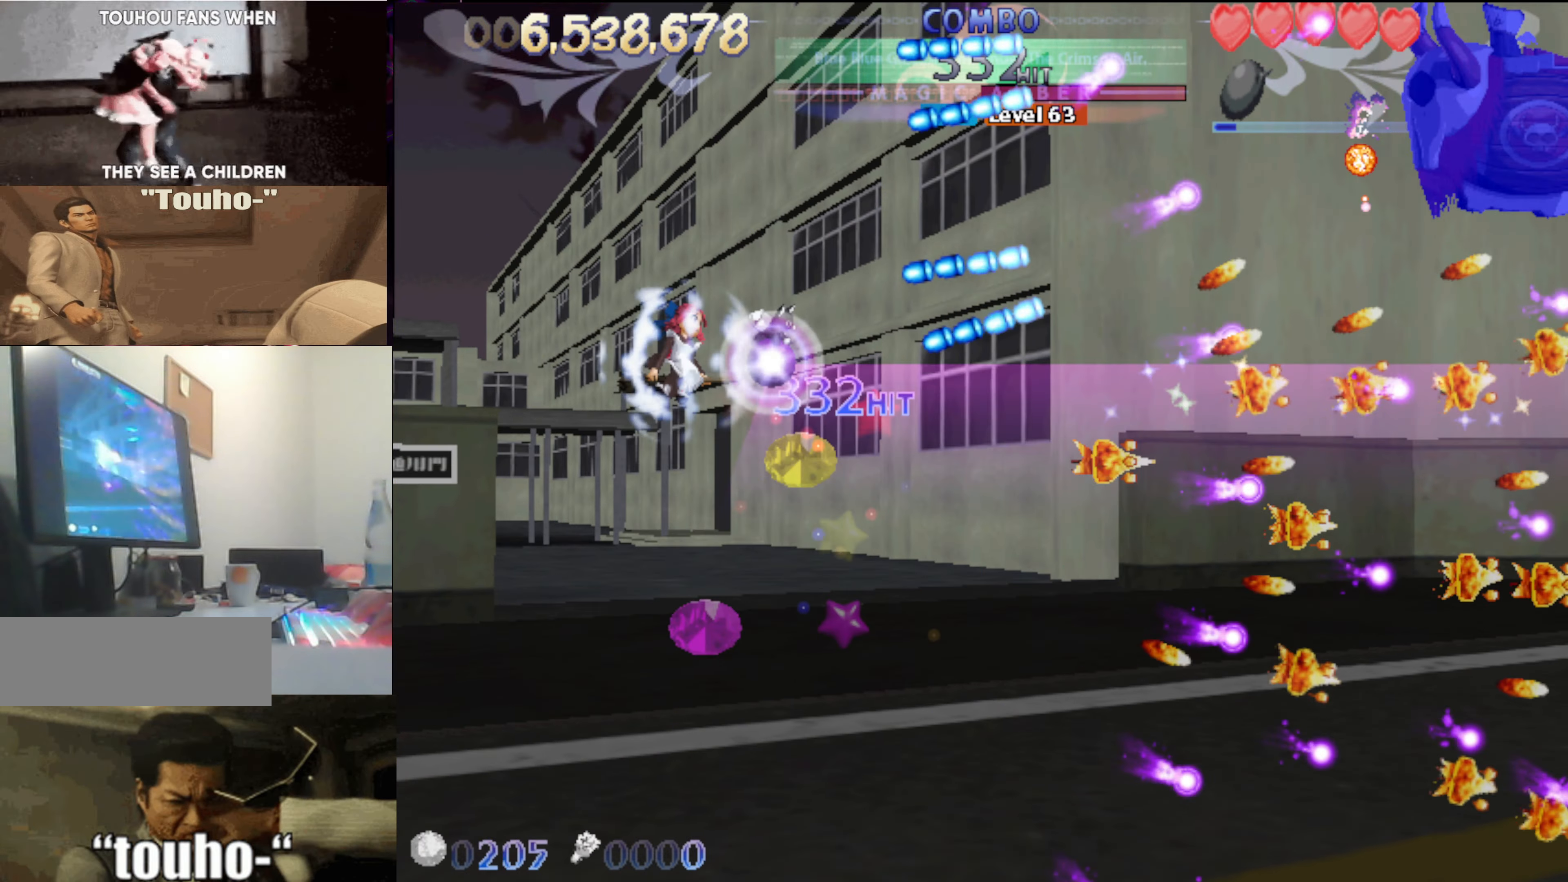
{"keys": ["right", "x"], "events": [[16, "right", "down"], [150, "right", "up"], [250, "right", "down"], [433, "up", "up"]]}
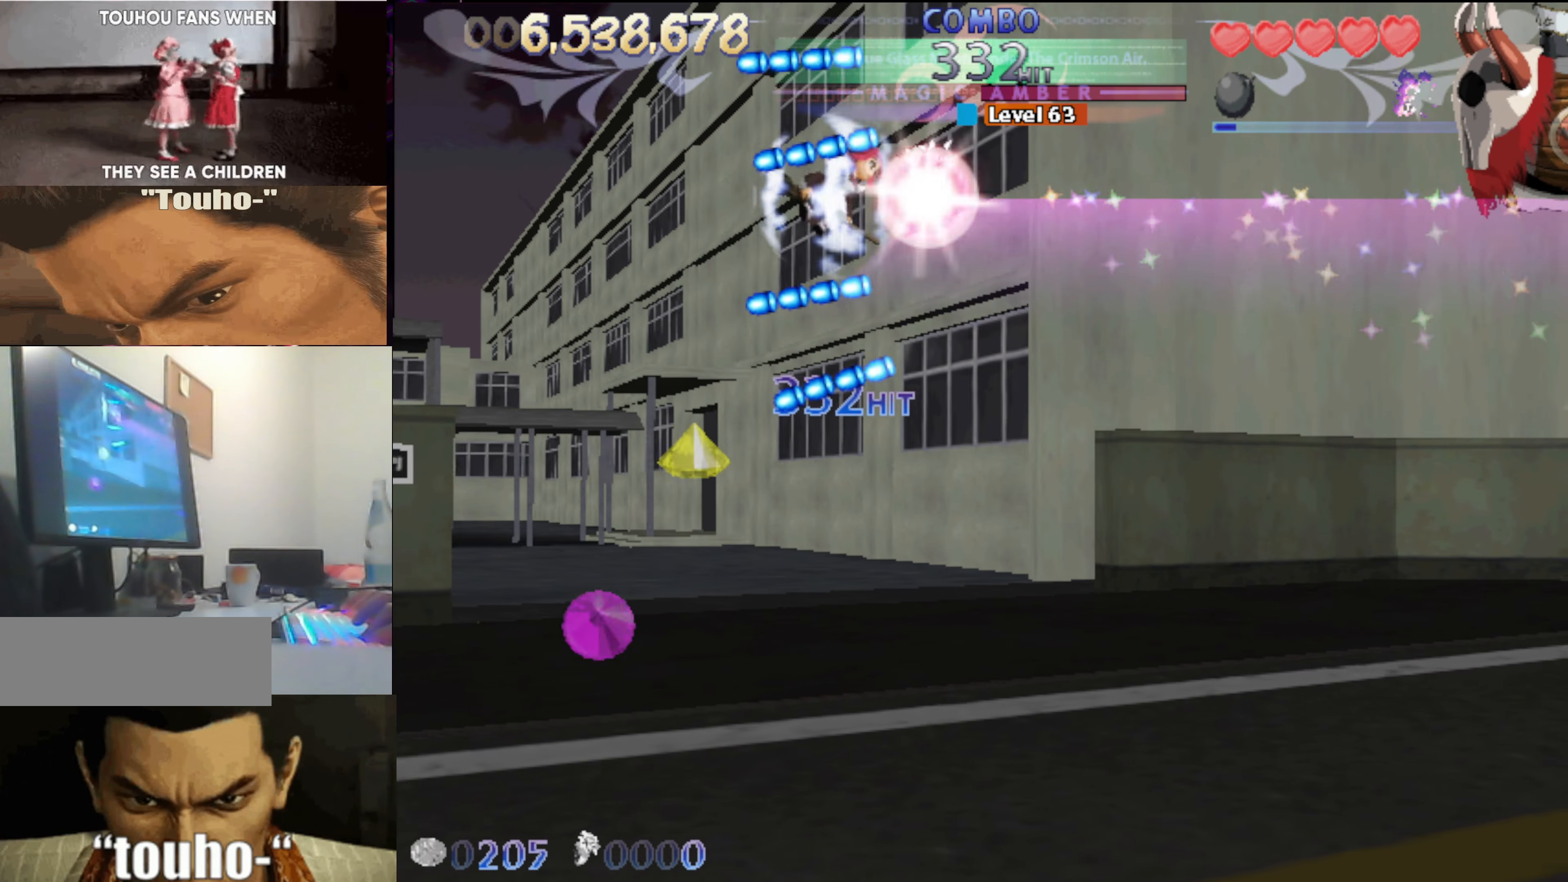
{"keys": [], "events": [[216, "up", "down"], [300, "left", "down"], [500, "left", "up"], [500, "right", "up"], [500, "up", "up"], [500, "x", "up"]]}
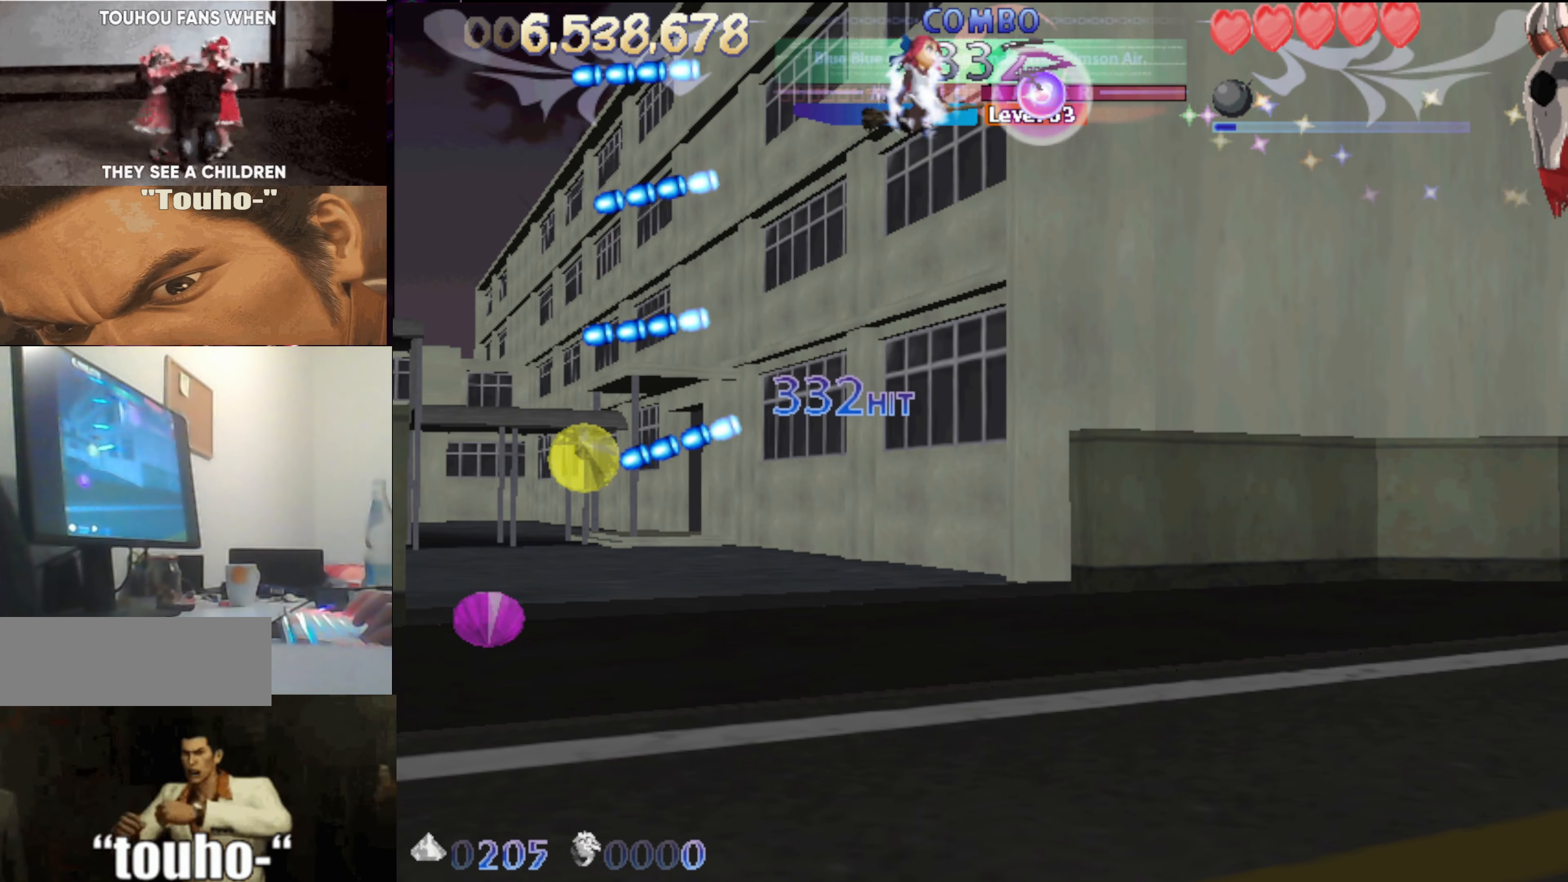
{"keys": ["down"], "events": [[83, "down", "down"], [133, "left", "down"], [266, "left", "up"]]}
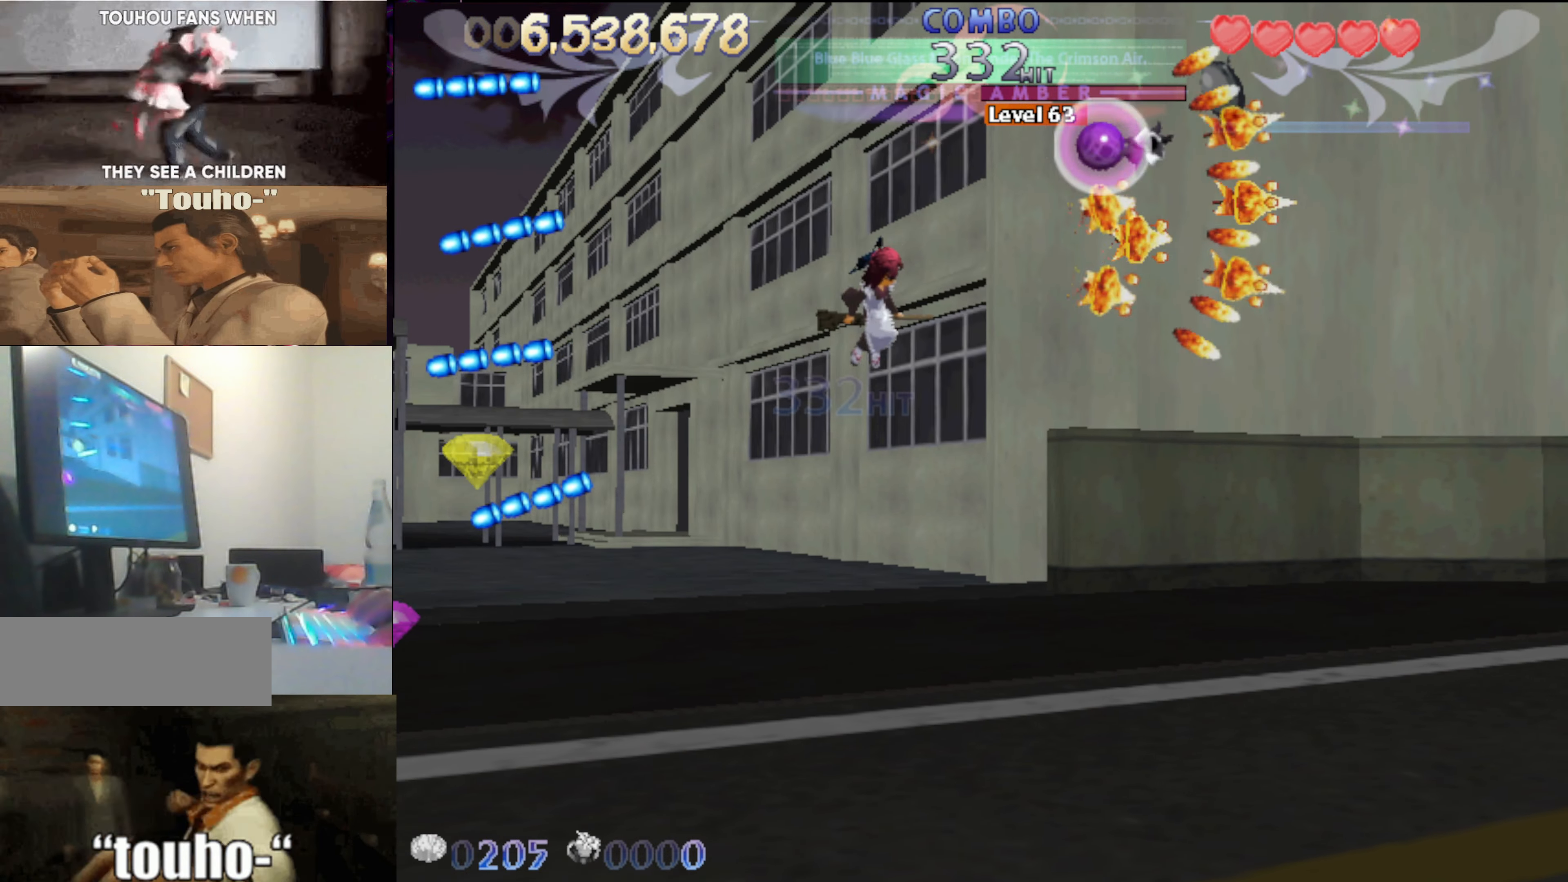
{"keys": [], "events": [[50, "left", "down"], [383, "down", "up"], [383, "left", "up"]]}
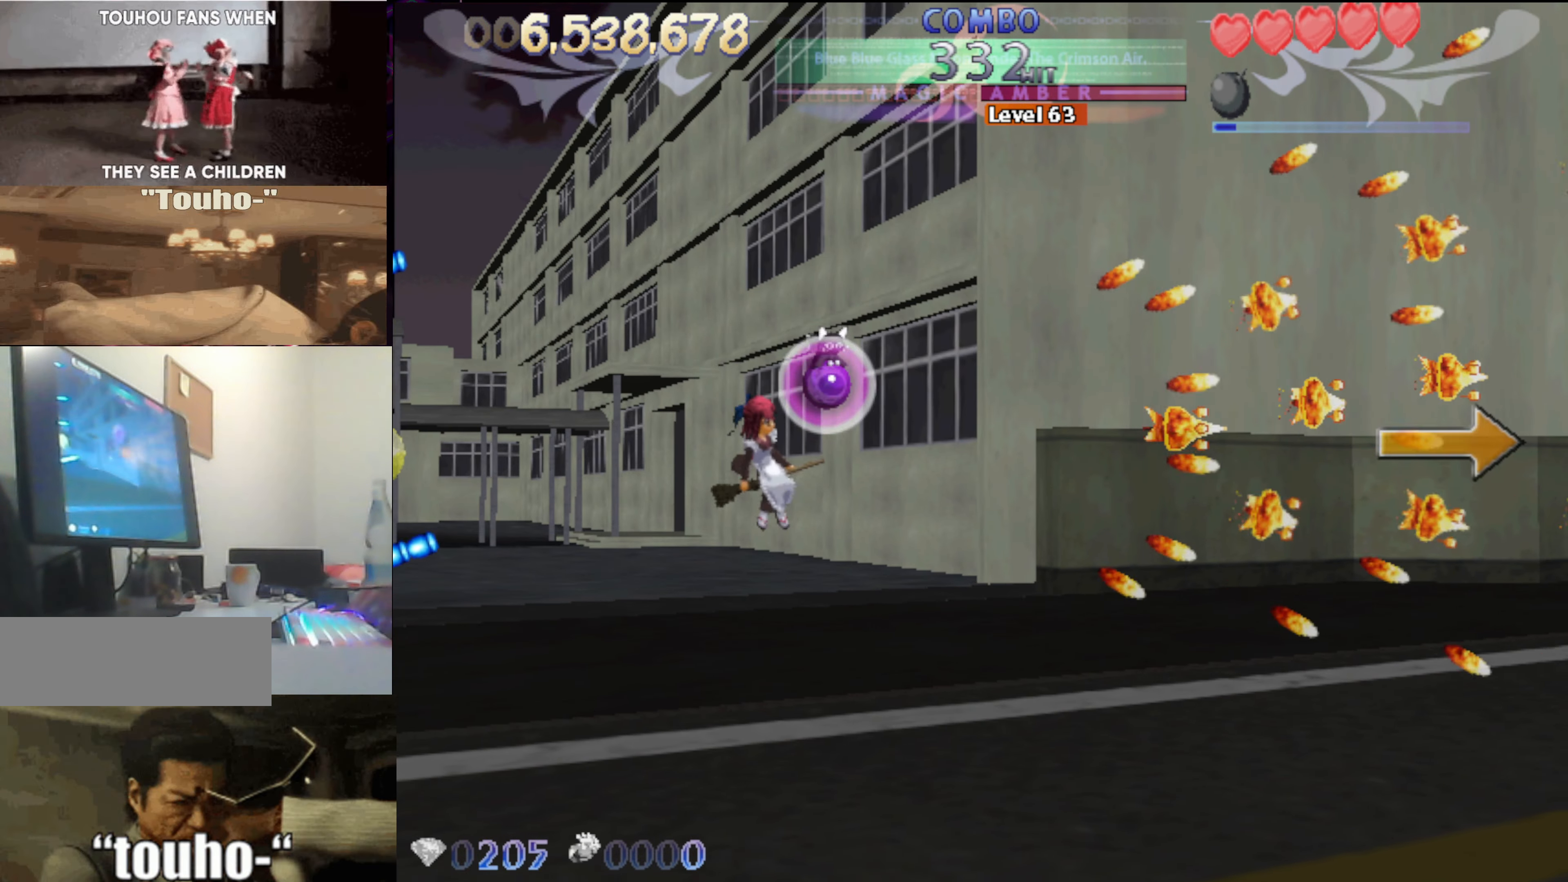
{"keys": ["left"], "events": [[450, "left", "down"]]}
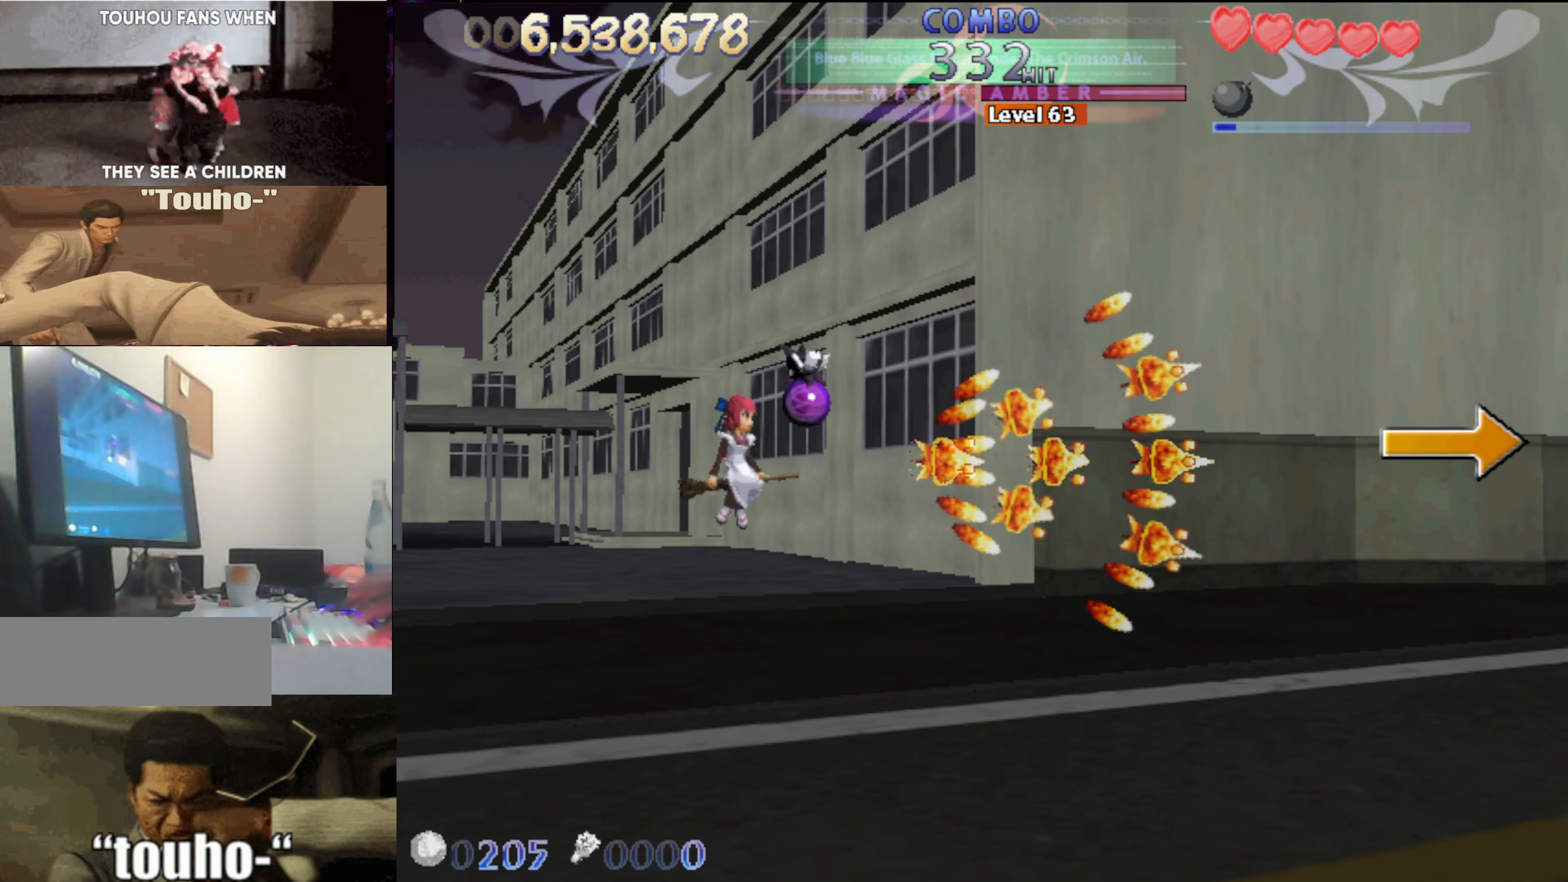
{"keys": [], "events": [[133, "left", "up"], [133, "right", "down"], [500, "right", "up"]]}
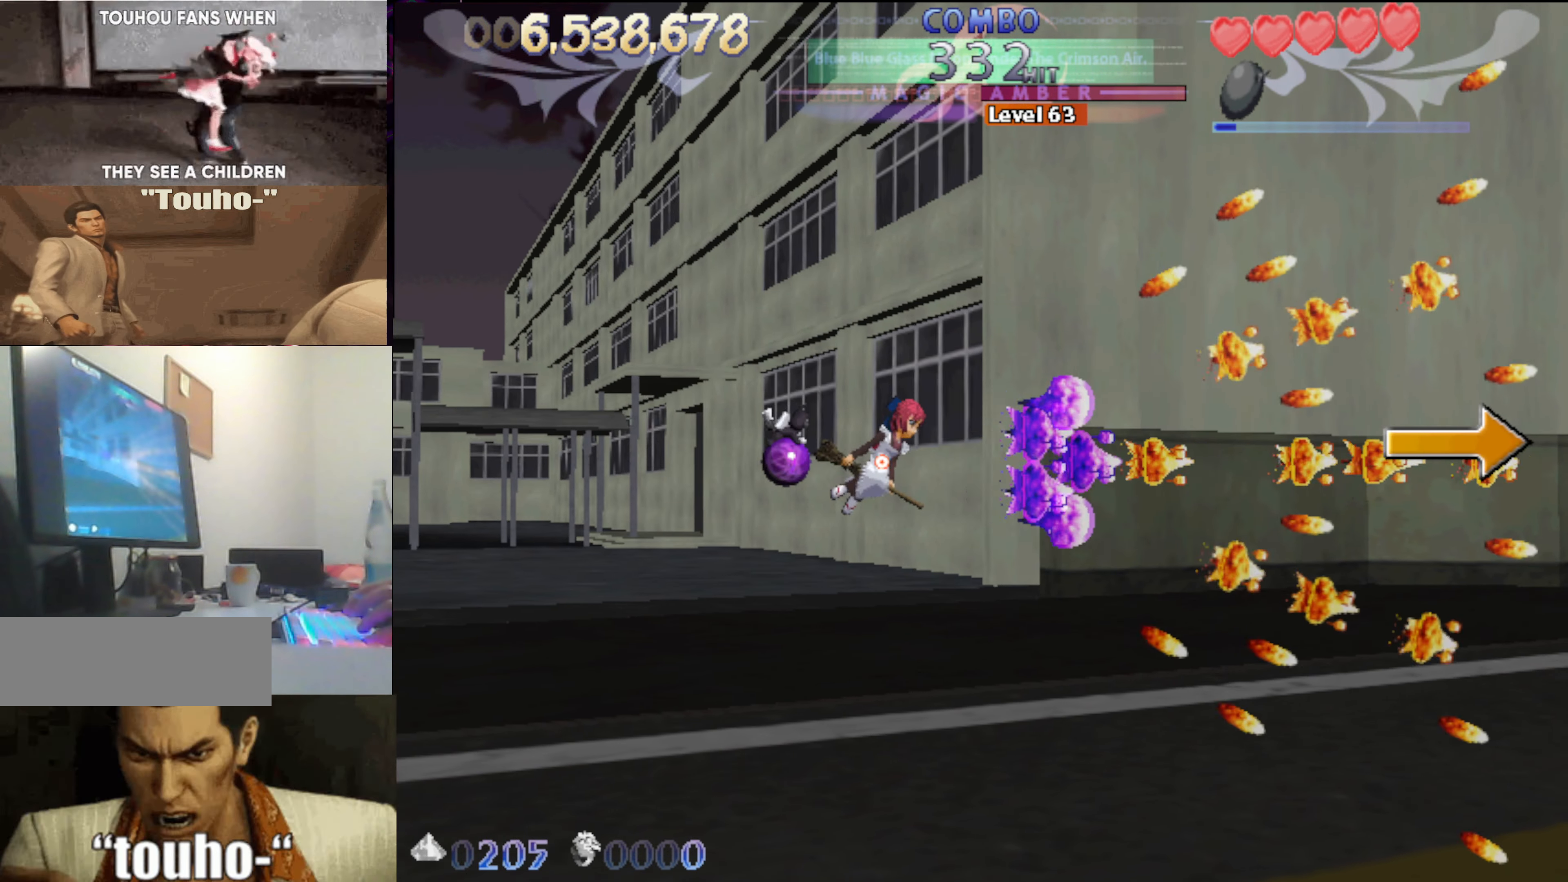
{"keys": ["x"], "events": [[50, "x", "down"]]}
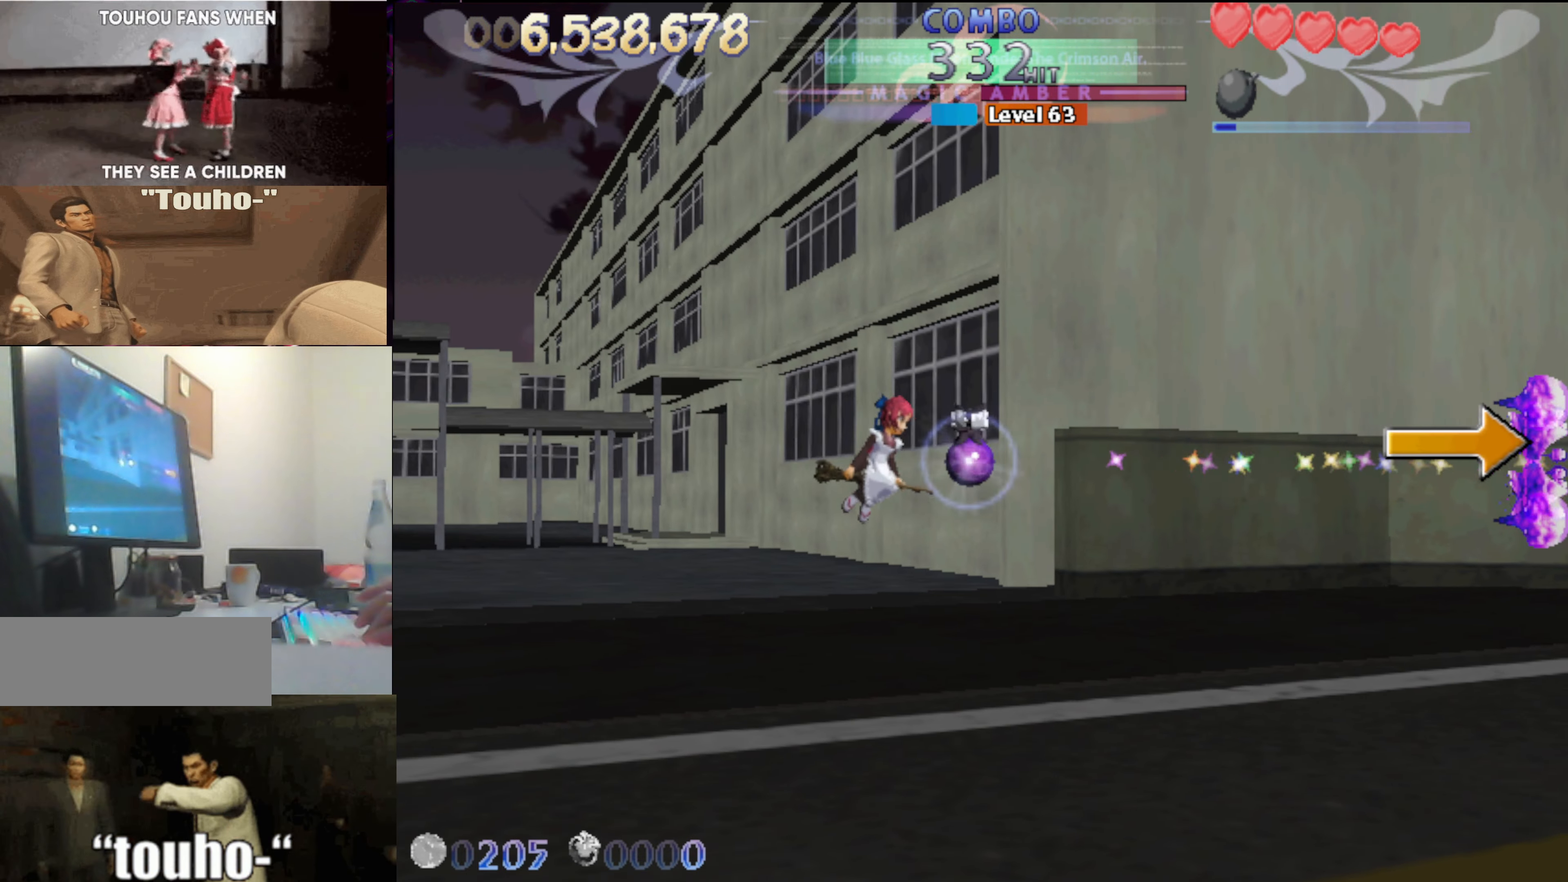
{"keys": ["x"], "events": []}
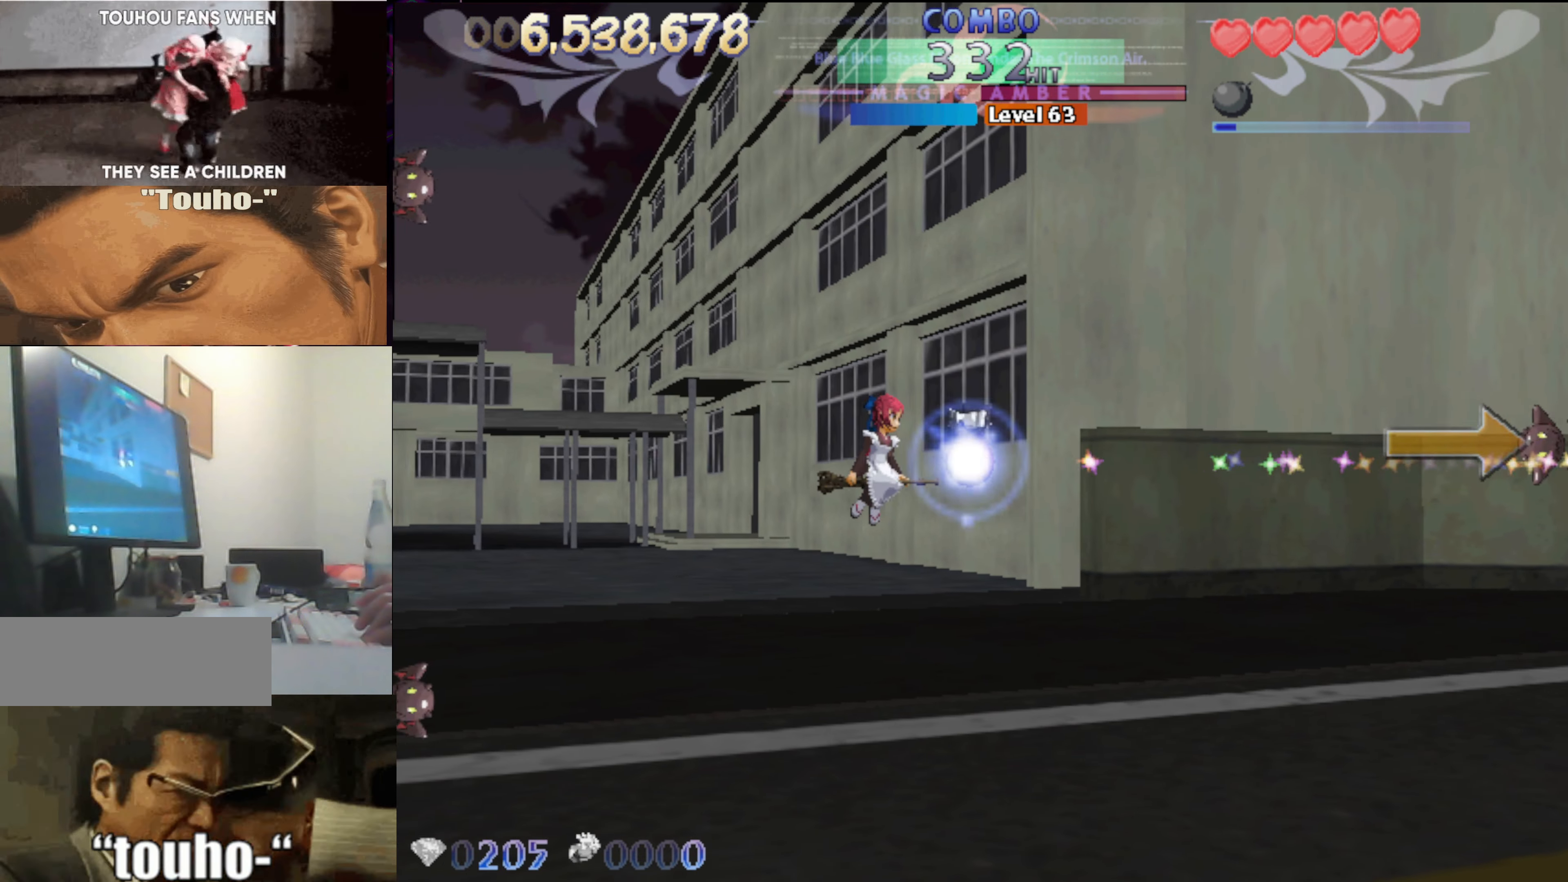
{"keys": ["left", "x"], "events": [[467, "left", "down"]]}
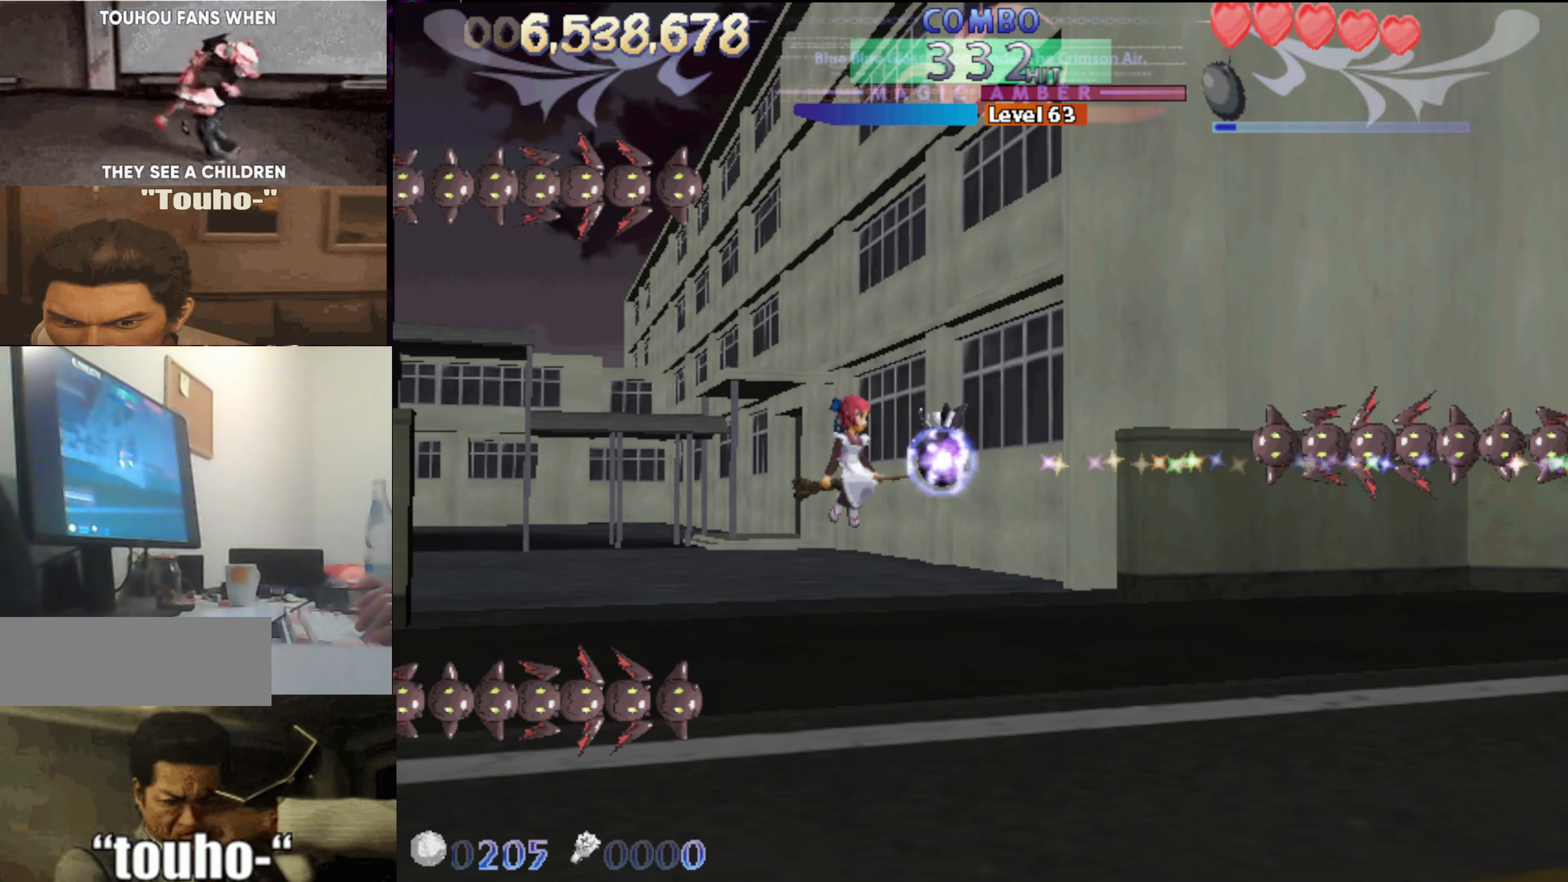
{"keys": ["x"], "events": [[433, "left", "up"]]}
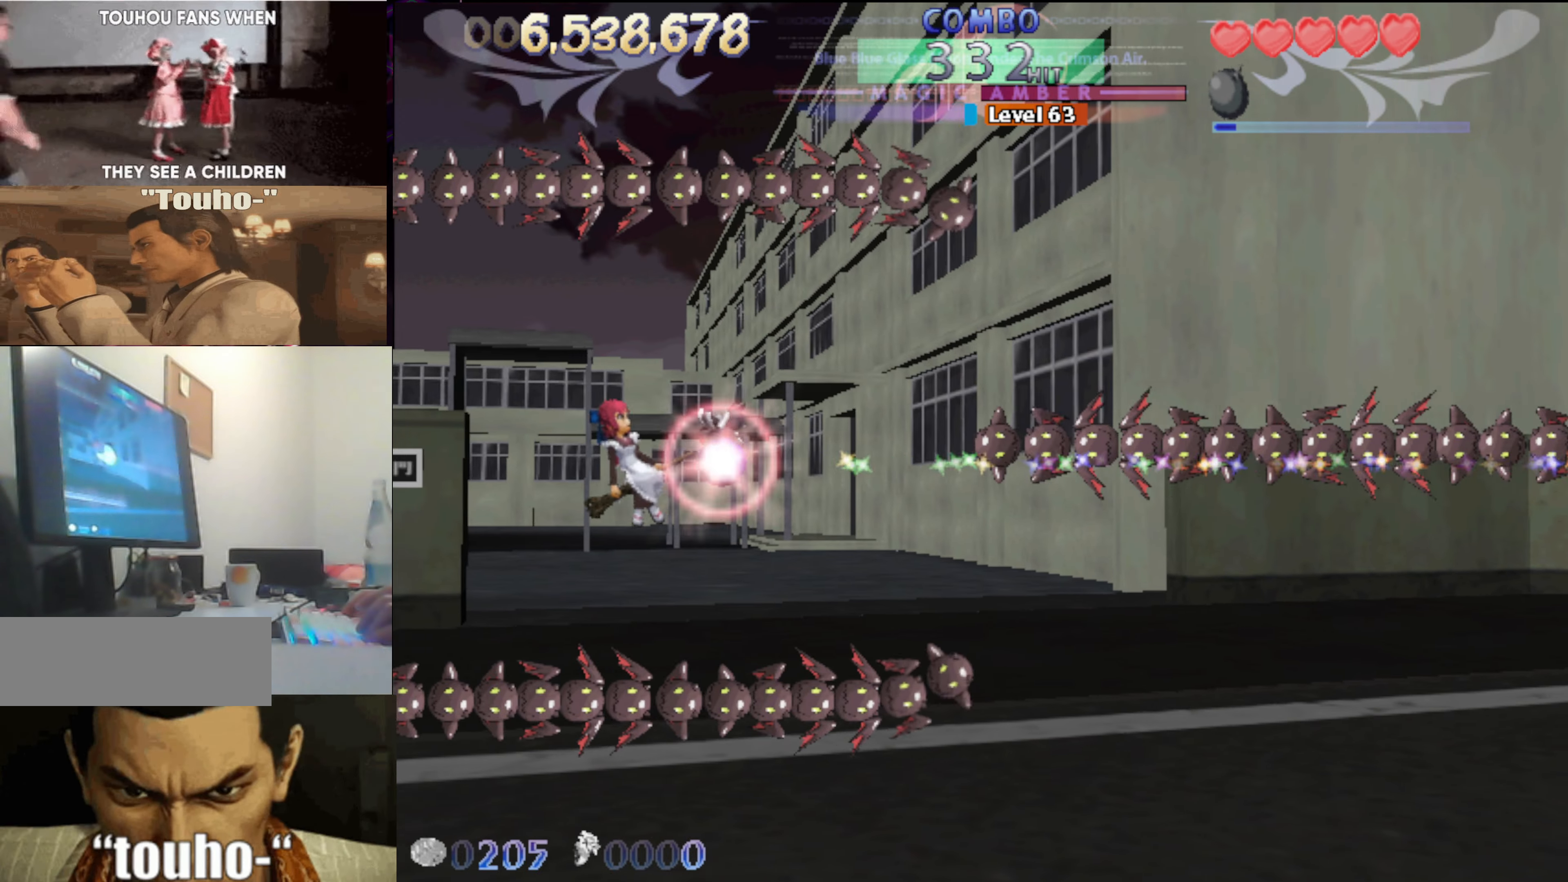
{"keys": [], "events": [[117, "left", "down"], [267, "left", "up"], [300, "left", "down"], [400, "x", "up"], [450, "left", "up"]]}
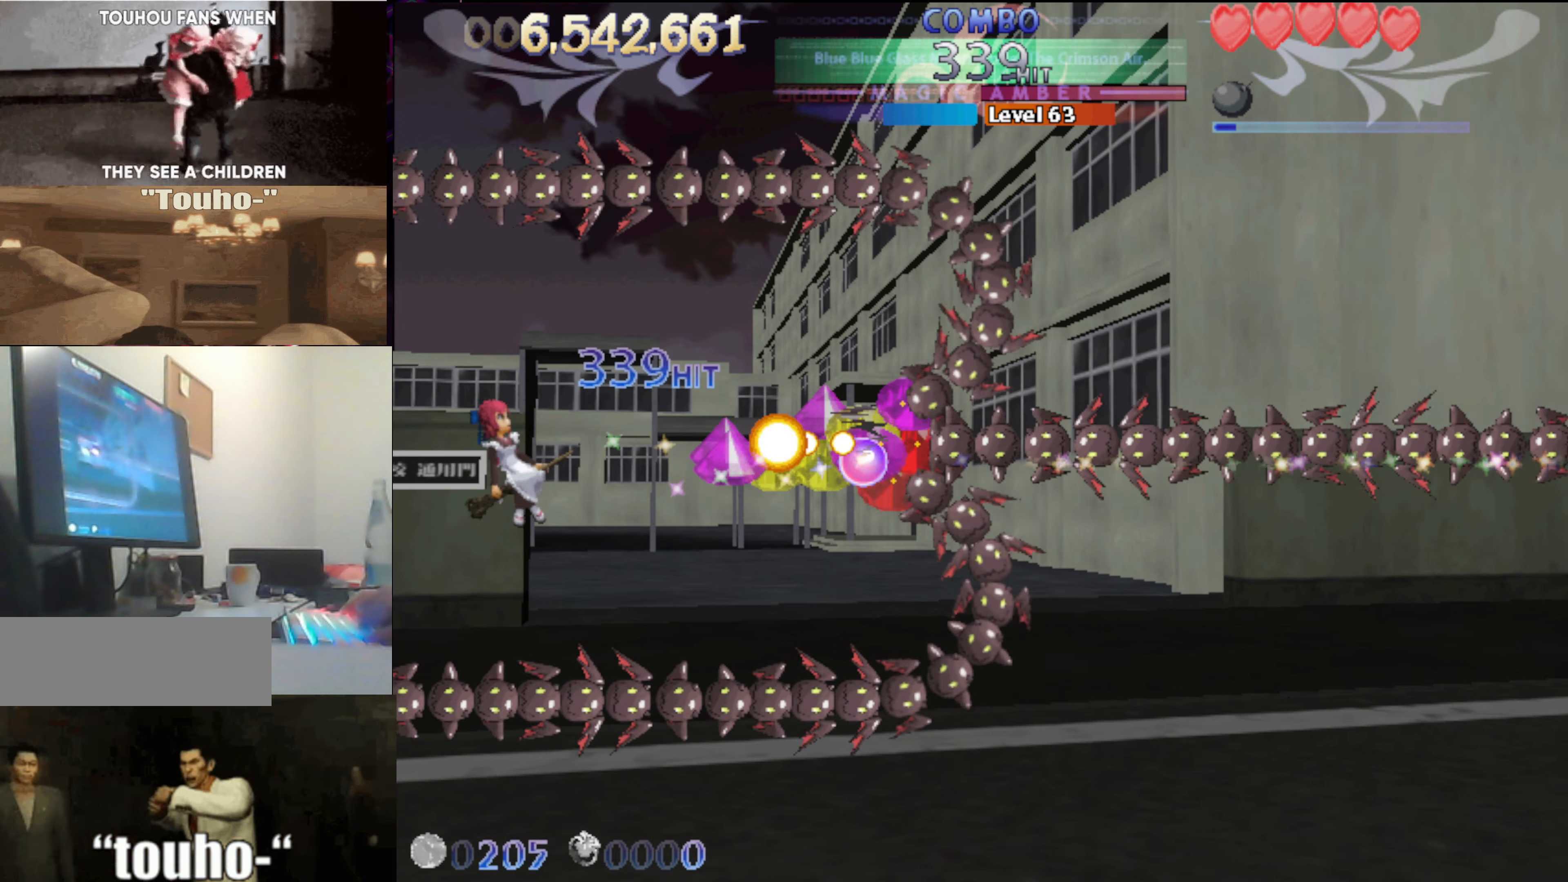
{"keys": ["right"], "events": [[500, "right", "down"]]}
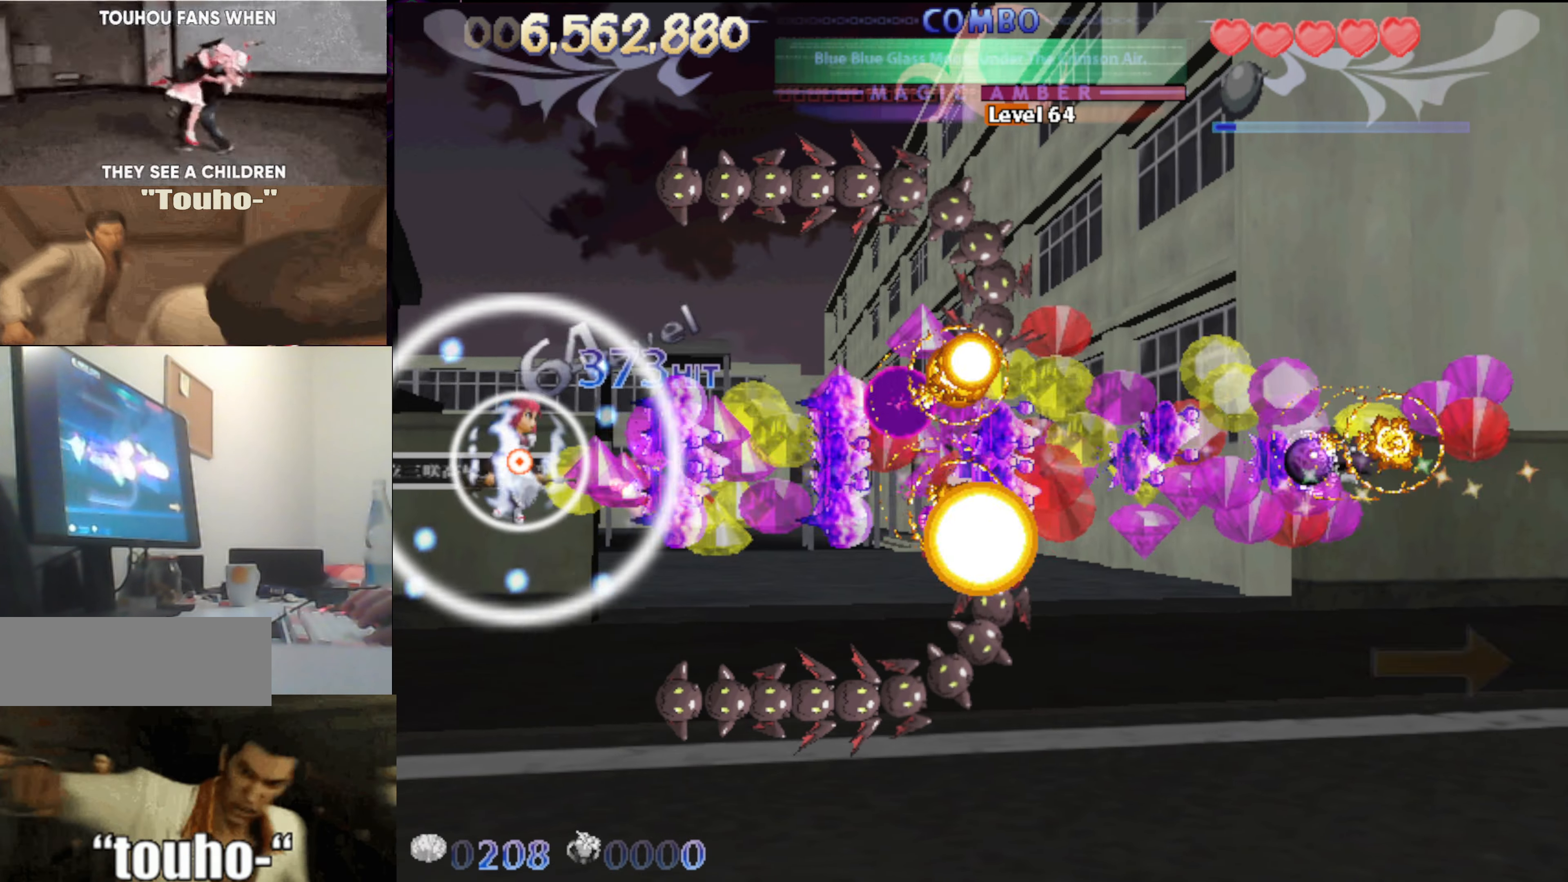
{"keys": [], "events": [[50, "right", "up"]]}
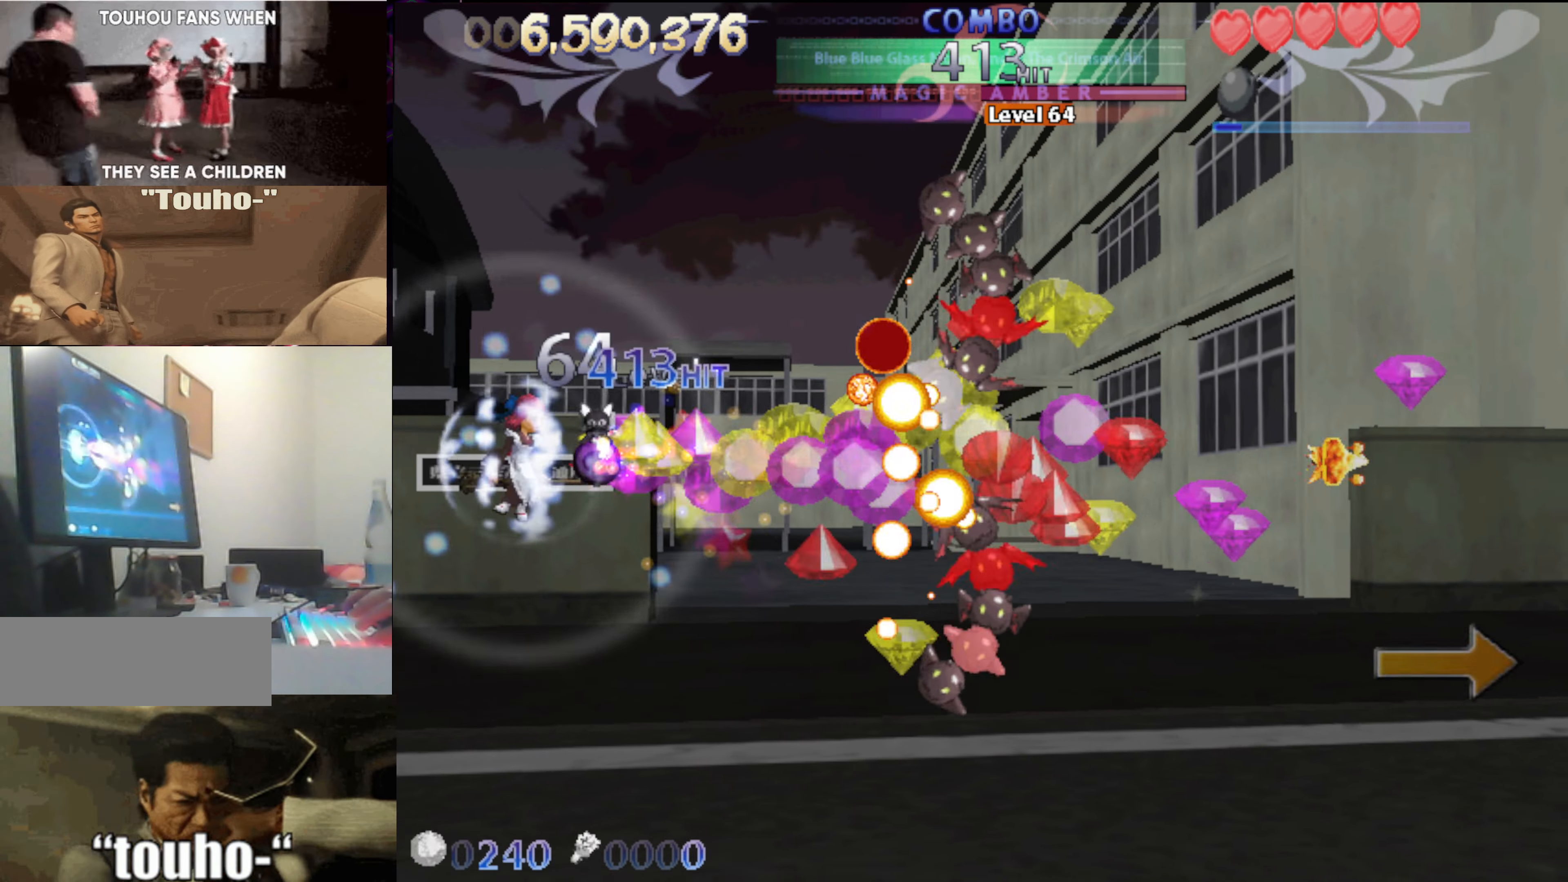
{"keys": [], "events": [[67, "right", "down"], [400, "right", "up"]]}
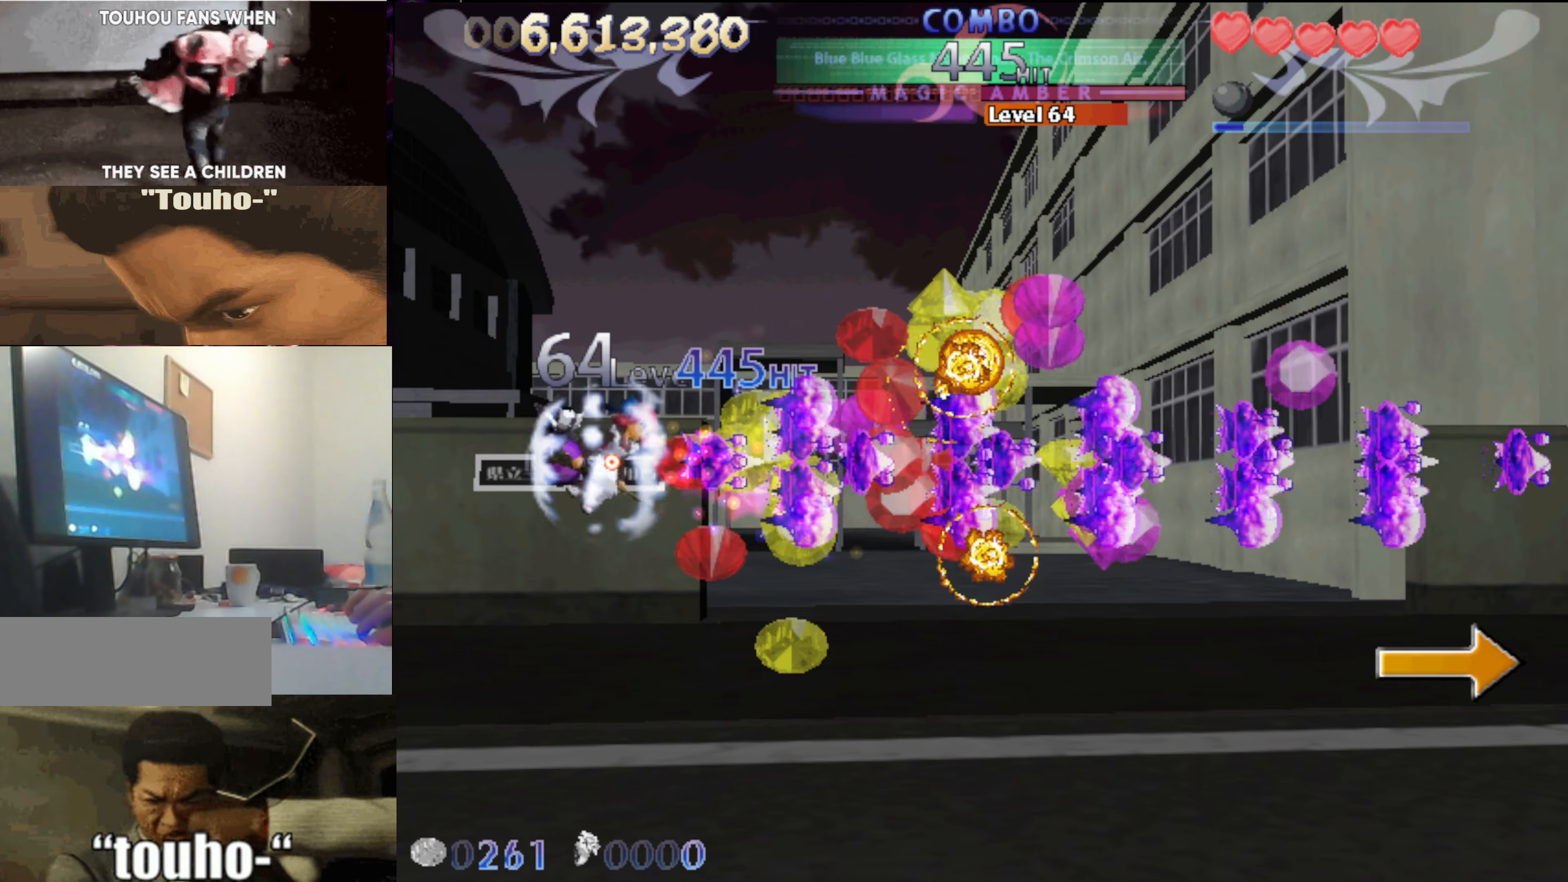
{"keys": ["right", "x"], "events": [[183, "x", "down"], [467, "right", "down"]]}
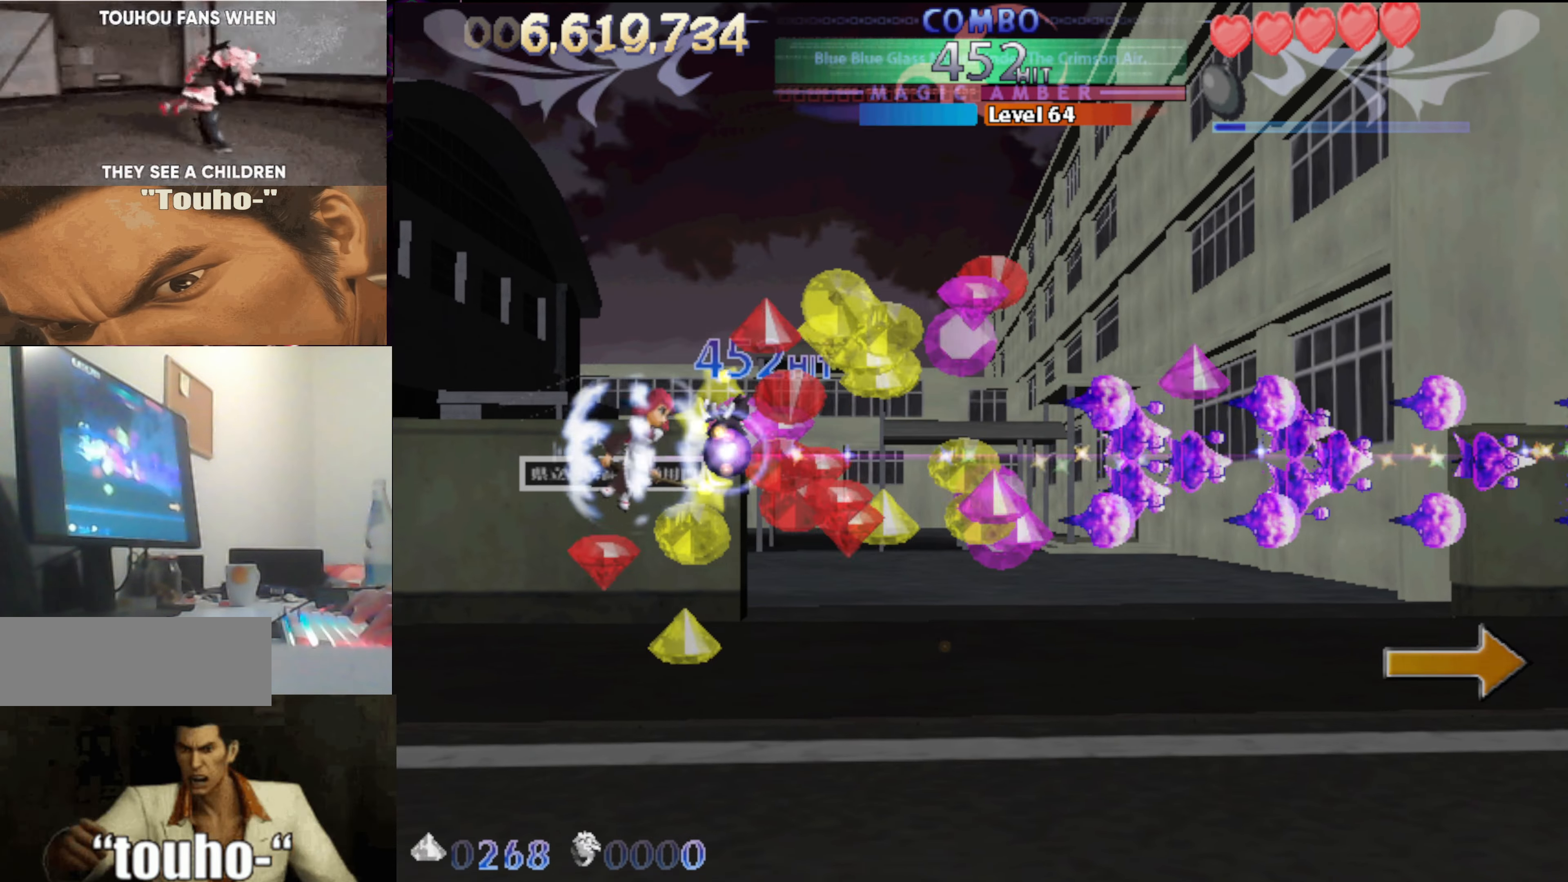
{"keys": ["right", "up", "x"], "events": [[50, "down", "down"], [100, "right", "up"], [150, "left", "down"], [283, "down", "up"], [383, "left", "up"], [383, "right", "down"], [483, "up", "down"]]}
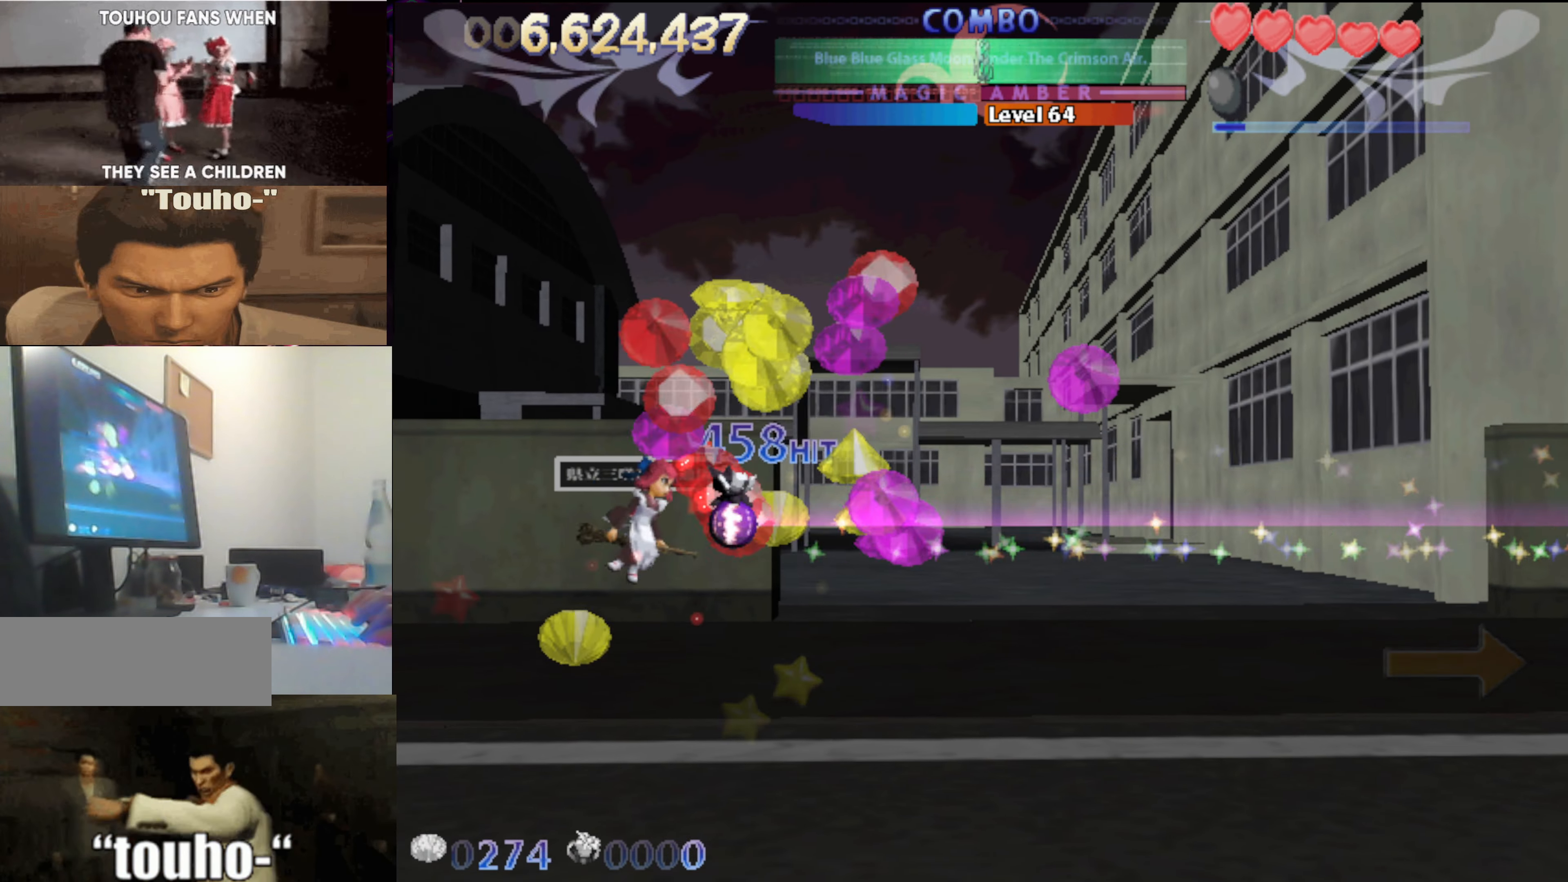
{"keys": ["down", "right", "x"], "events": [[17, "right", "up"], [117, "left", "down"], [217, "left", "up"], [300, "right", "down"], [400, "up", "up"], [500, "down", "down"]]}
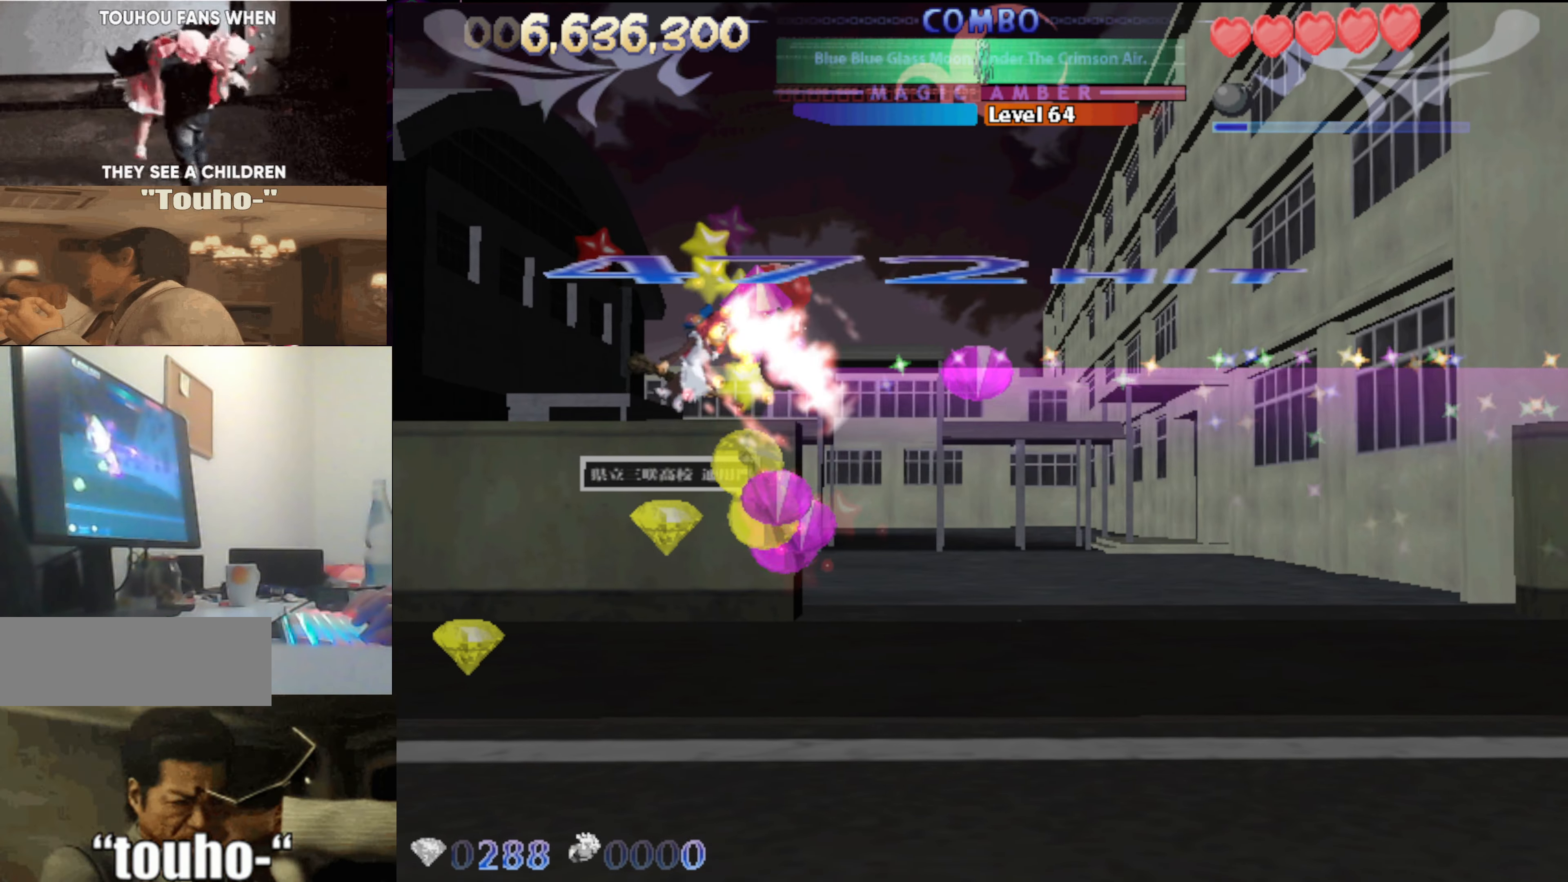
{"keys": ["left", "up", "x"], "events": [[33, "left", "down"], [33, "right", "up"], [233, "left", "up"], [233, "right", "down"], [317, "down", "up"], [417, "right", "up"], [417, "up", "down"], [467, "left", "down"]]}
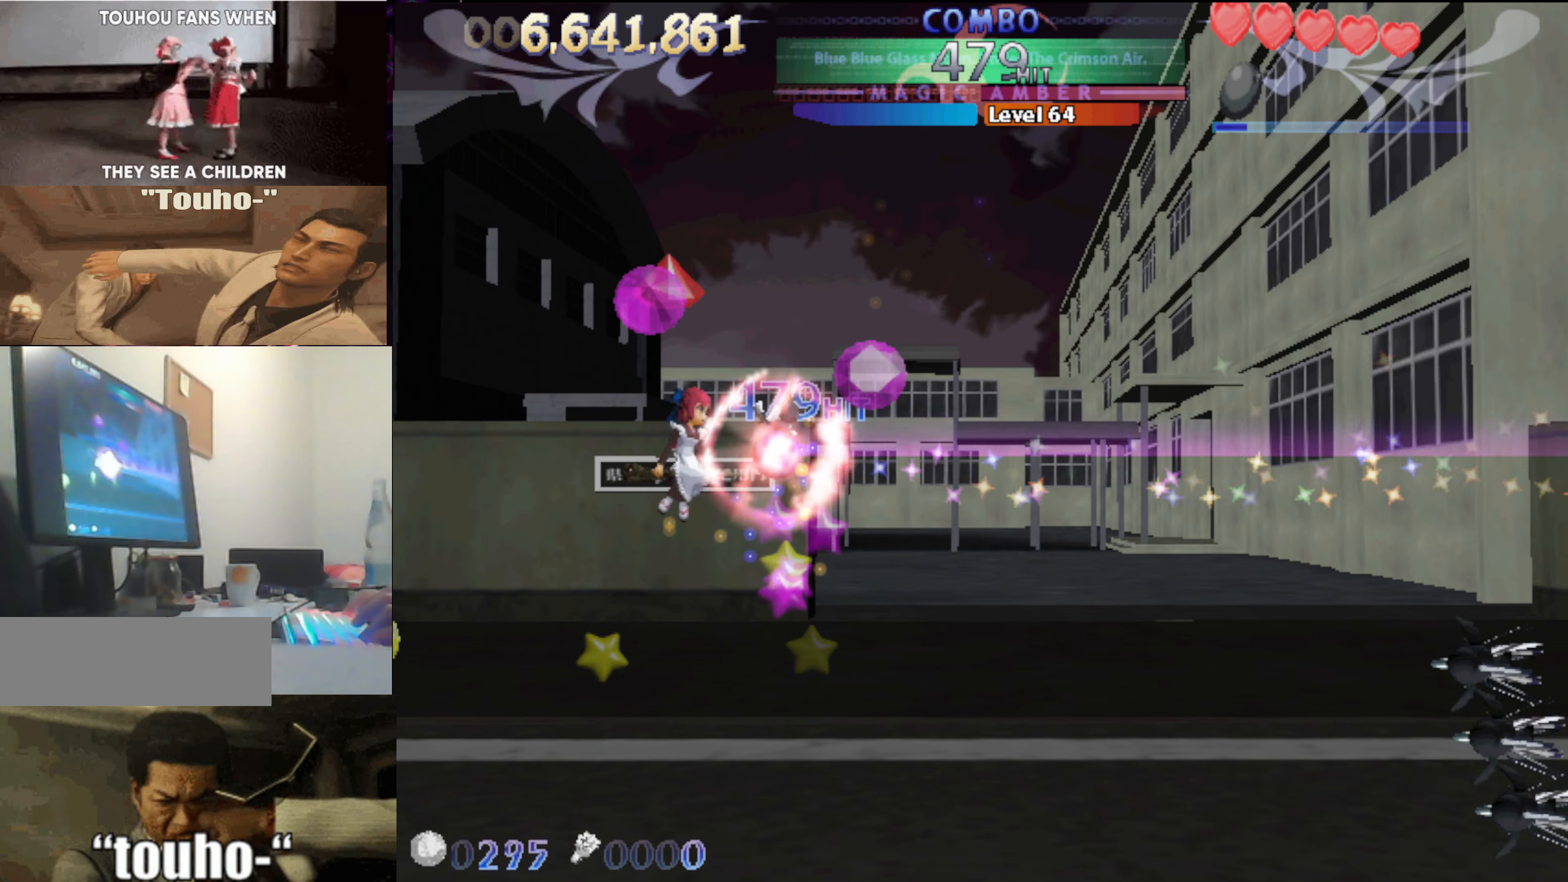
{"keys": ["down", "x"], "events": [[150, "left", "up"], [150, "right", "down"], [200, "up", "up"], [284, "down", "down"], [484, "right", "up"]]}